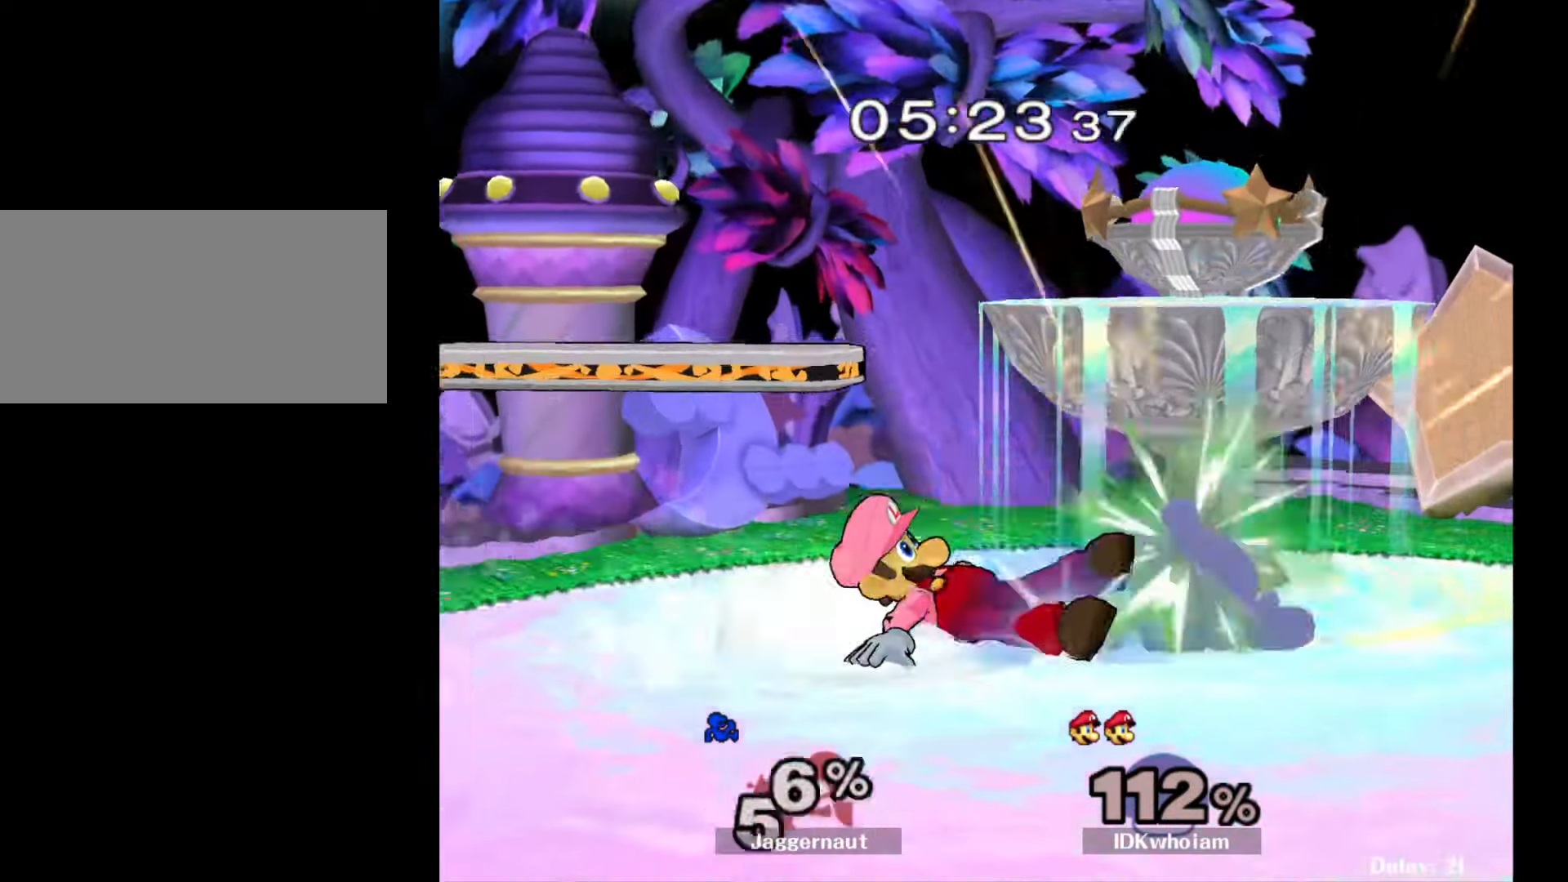
Gameplay with a controller (Nintendo layout); each line is a JSON object with the inputs held at the frame after it. "events" lists button and stick changes between this image and that frame as [ms after this image, input, new state], when the widget could be followed in between. Not read: L3 R3.
{"buttons": [], "left_stick": "center", "right_stick": "center", "events": [[367, "left_stick", "center"]]}
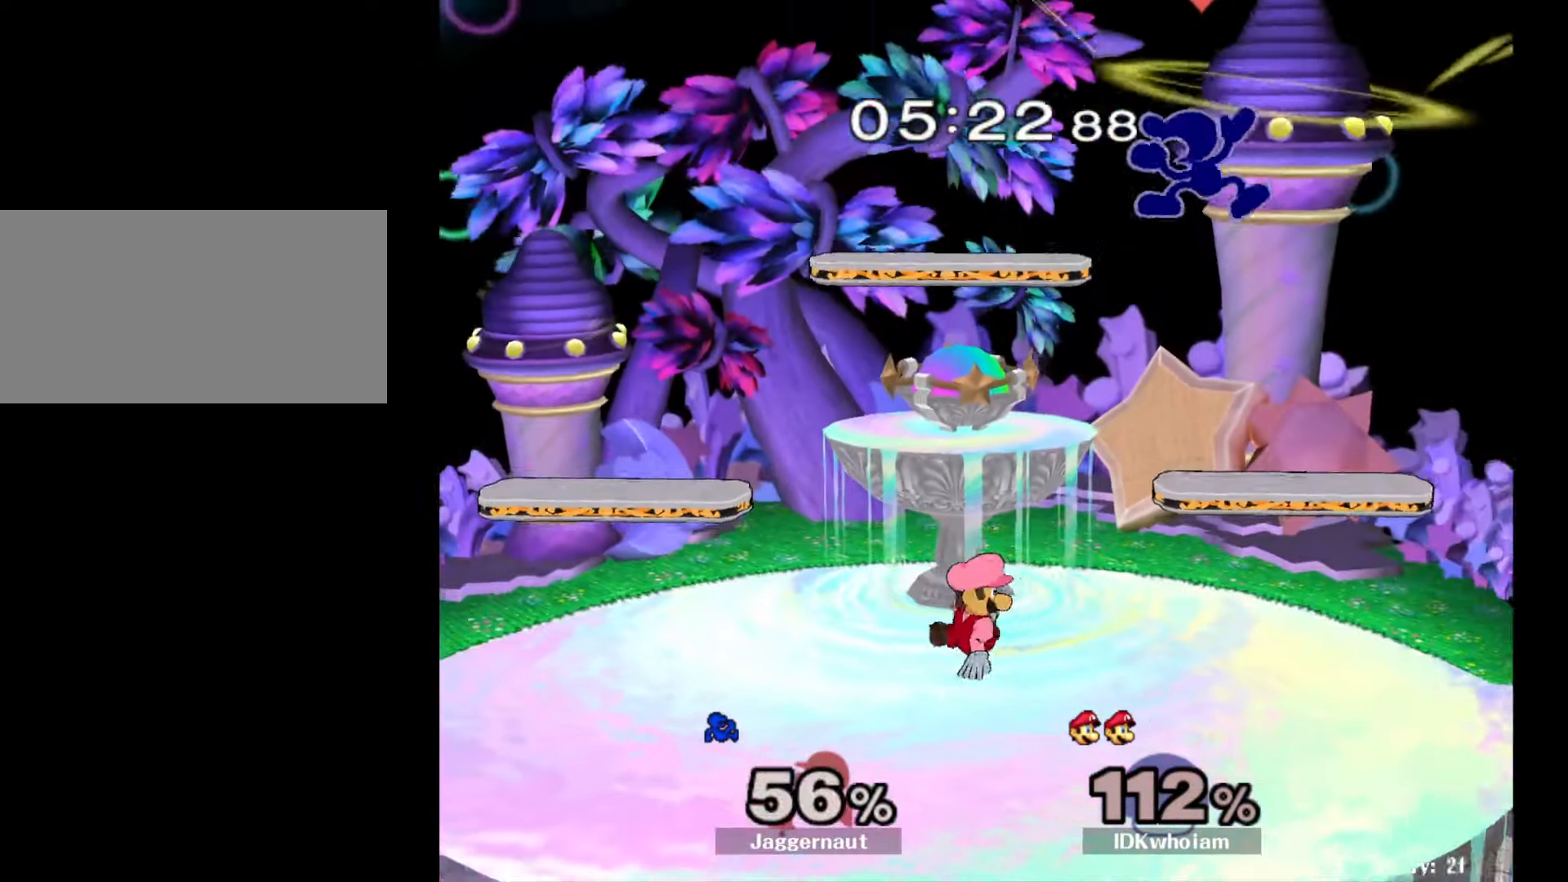
{"buttons": ["Y"], "left_stick": "up", "right_stick": "center", "events": [[334, "Y", "down"], [434, "Y", "up"], [484, "left_stick", "up"], [500, "Y", "down"]]}
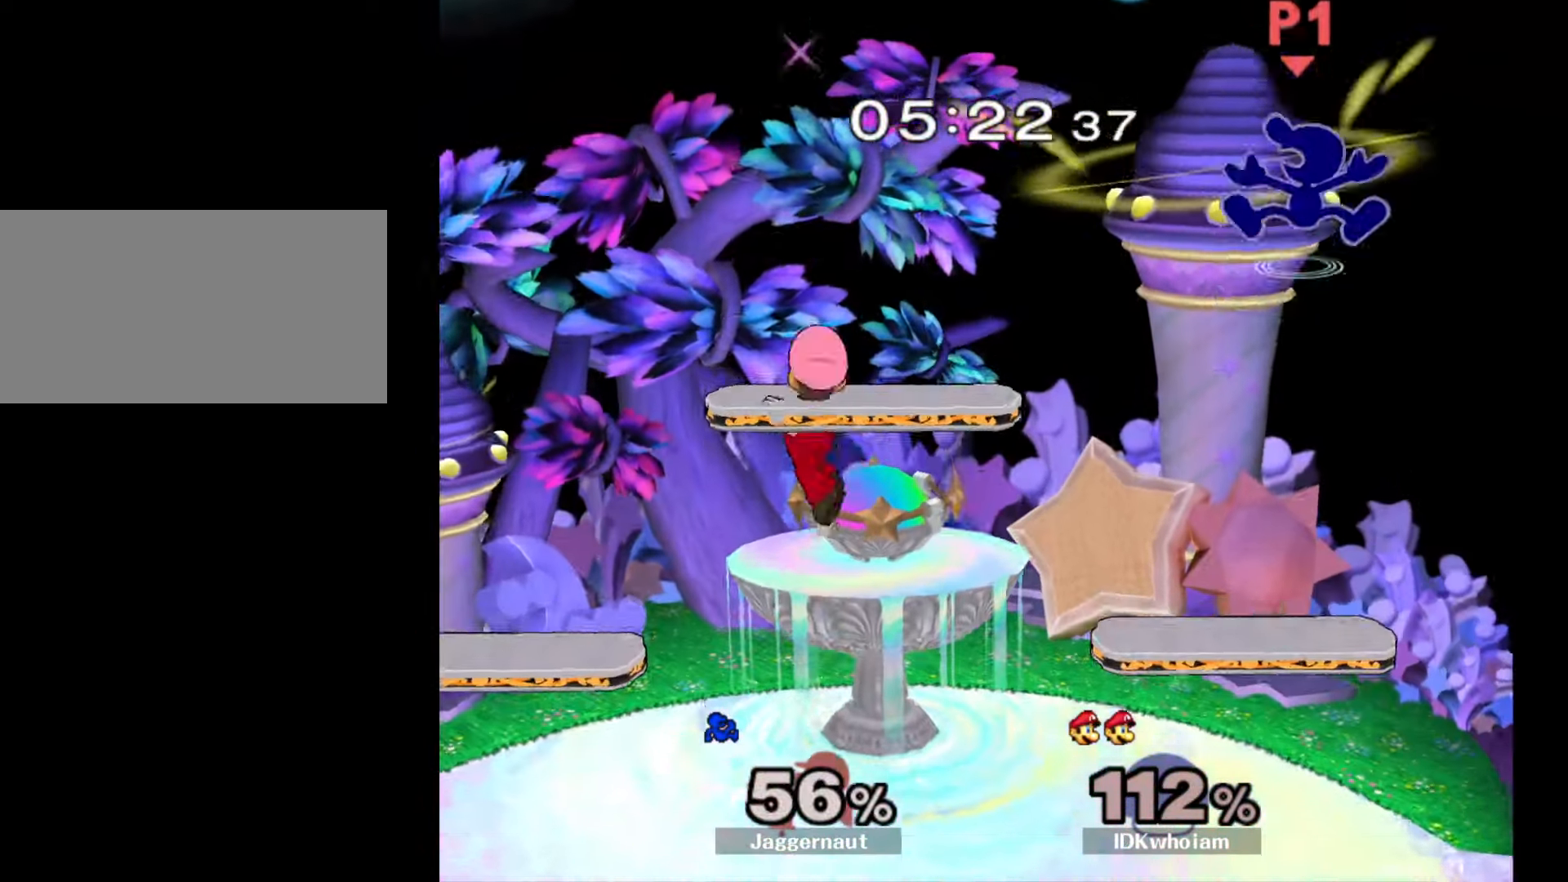
{"buttons": [], "left_stick": "down", "right_stick": "center", "events": [[134, "Y", "up"], [350, "left_stick", "center"], [450, "left_stick", "down"]]}
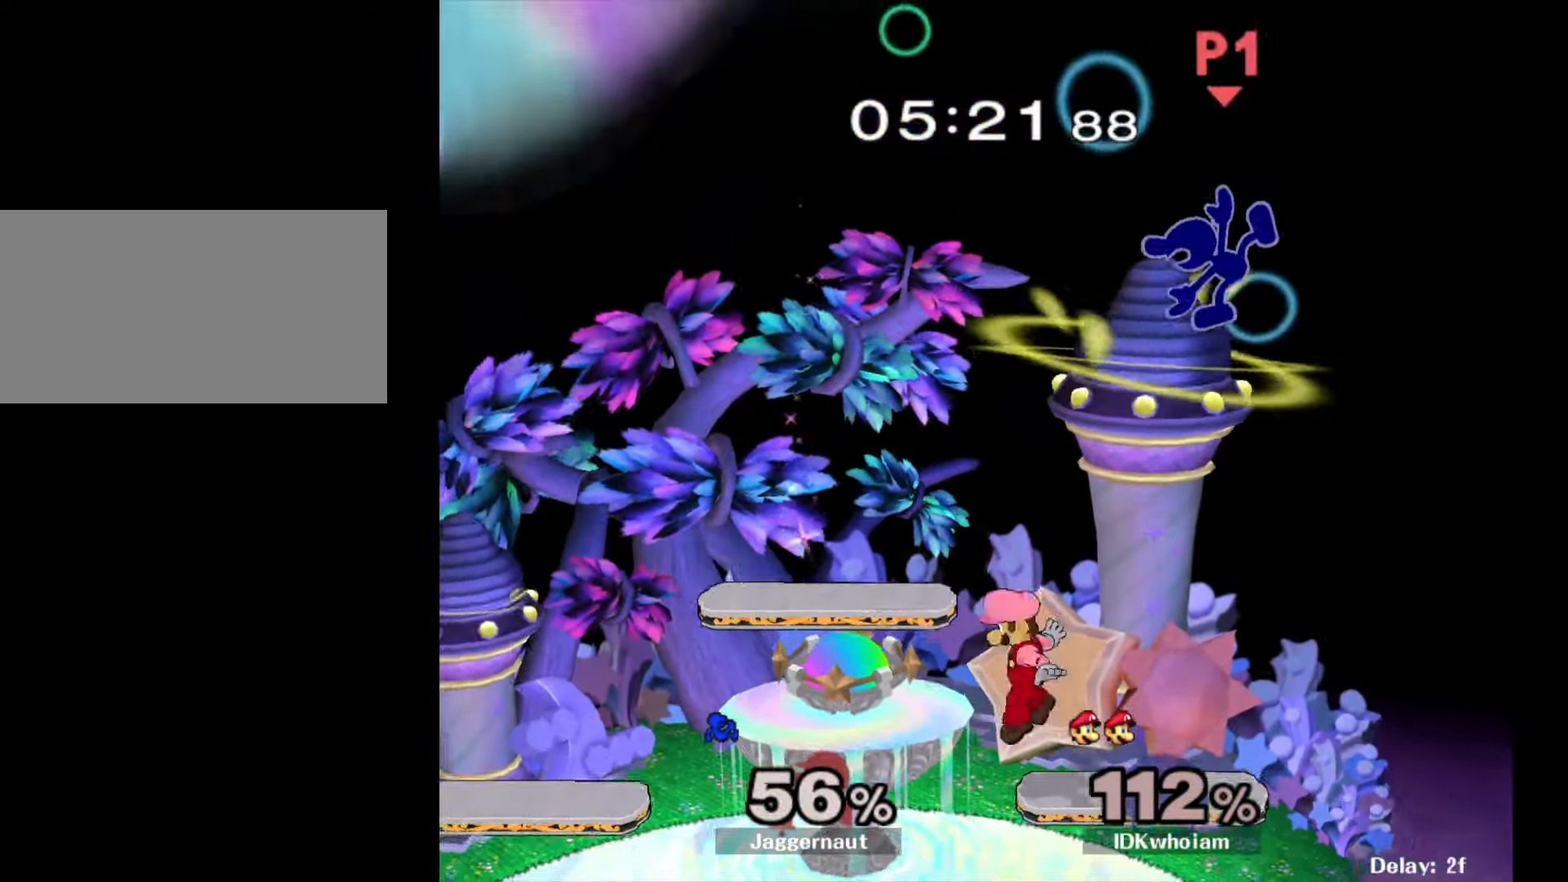
{"buttons": [], "left_stick": "down-left", "right_stick": "center", "events": [[34, "left_stick", "down-right"], [234, "left_stick", "right"], [417, "left_stick", "down-left"]]}
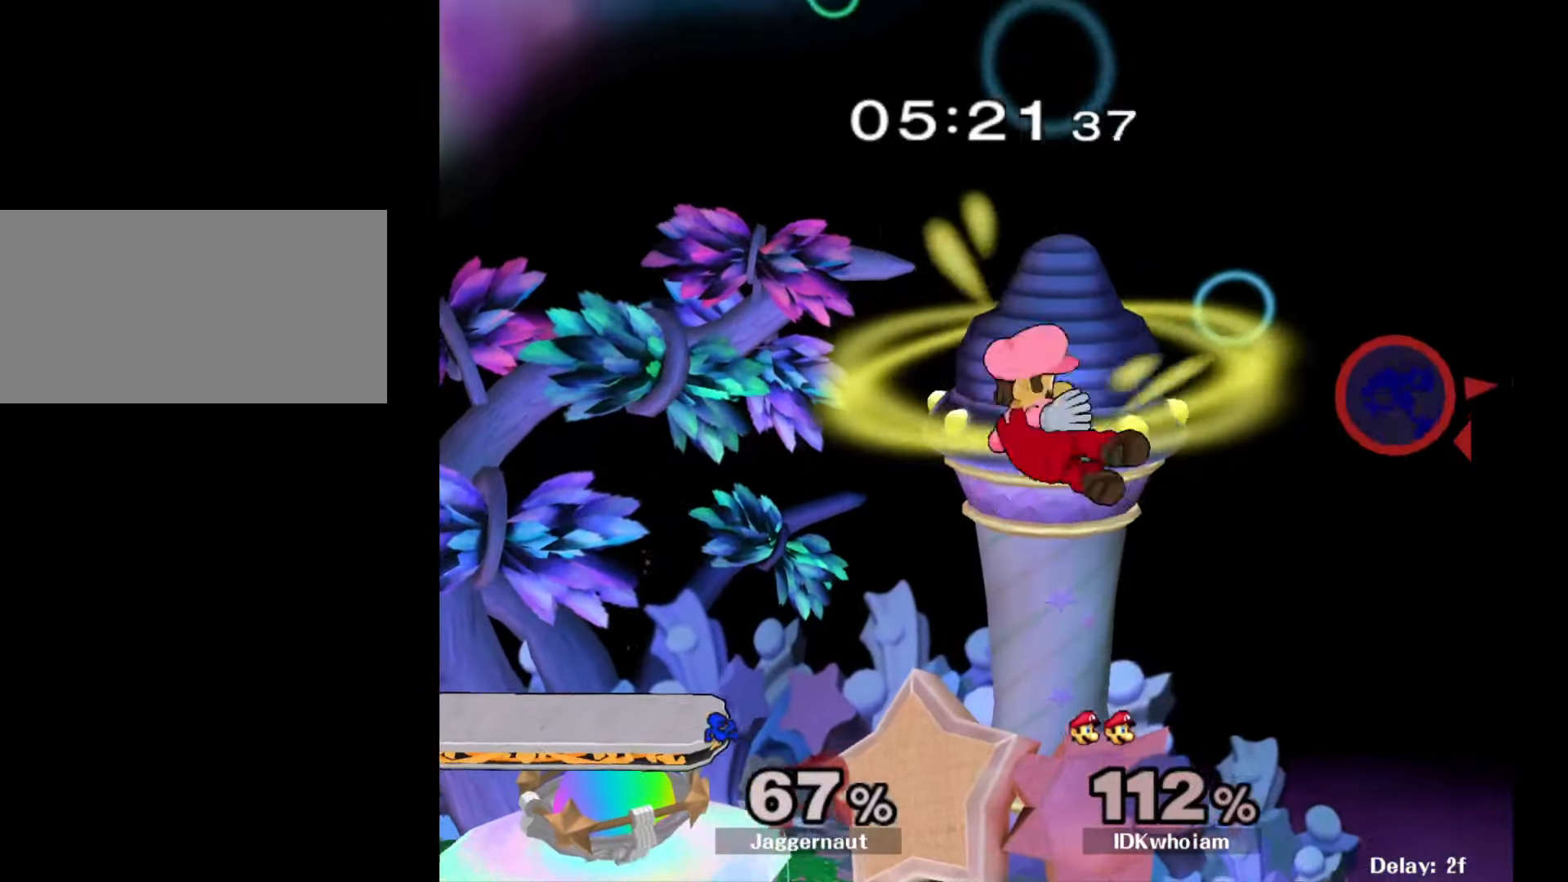
{"buttons": ["Y"], "left_stick": "left", "right_stick": "center", "events": [[17, "left_stick", "left"], [117, "Y", "down"], [217, "Y", "up"], [284, "Y", "down"], [384, "Y", "up"], [450, "Y", "down"]]}
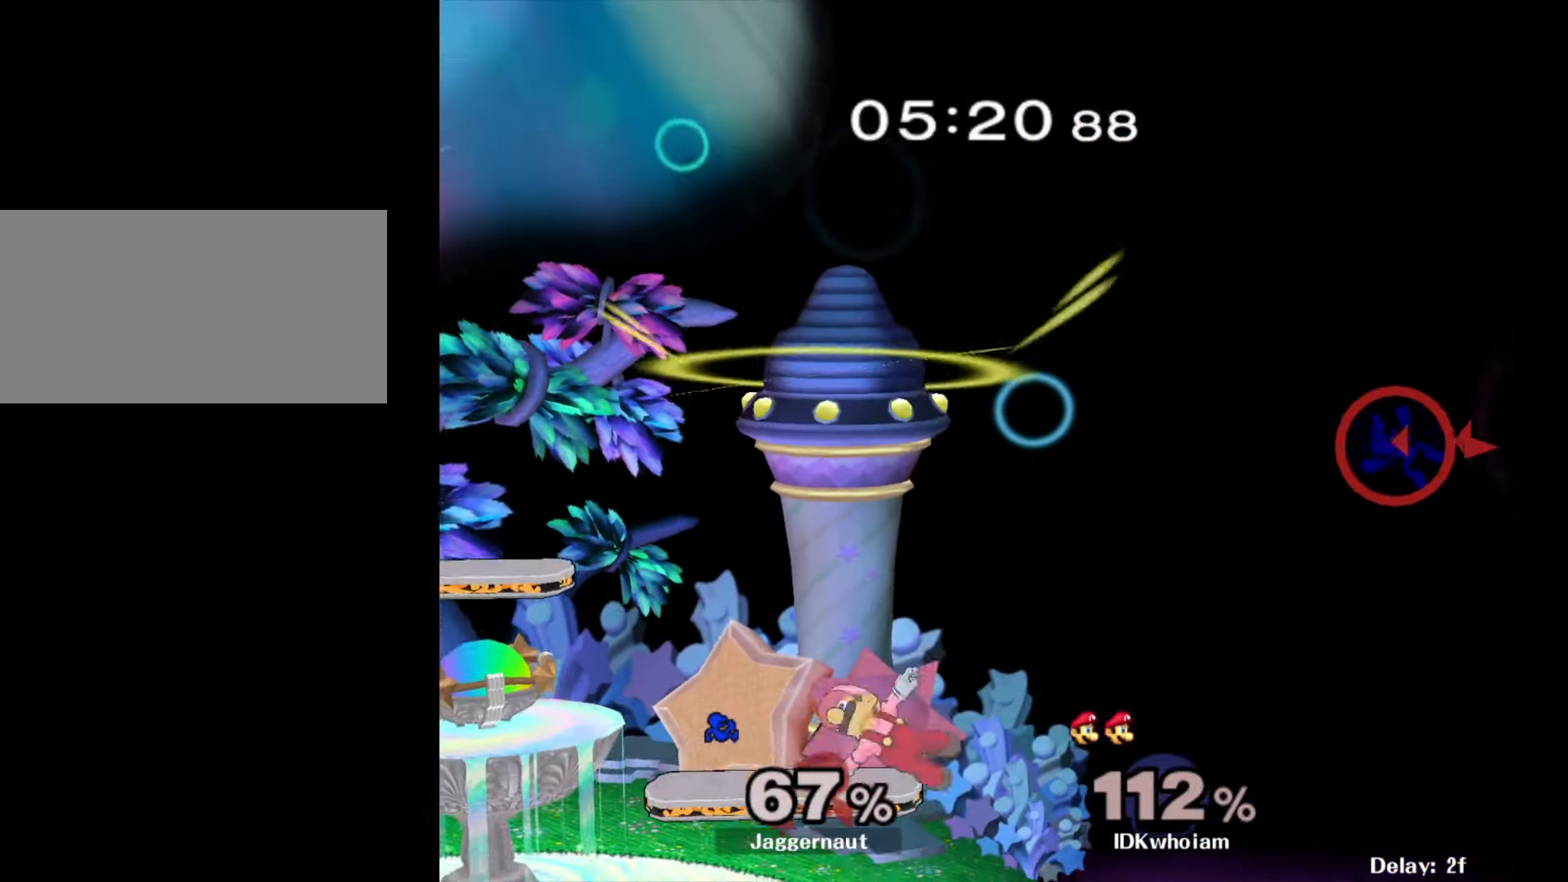
{"buttons": ["Y"], "left_stick": "left", "right_stick": "center", "events": [[50, "Y", "up"], [100, "Y", "down"], [217, "Y", "up"], [267, "Y", "down"], [384, "Y", "up"], [467, "Y", "down"]]}
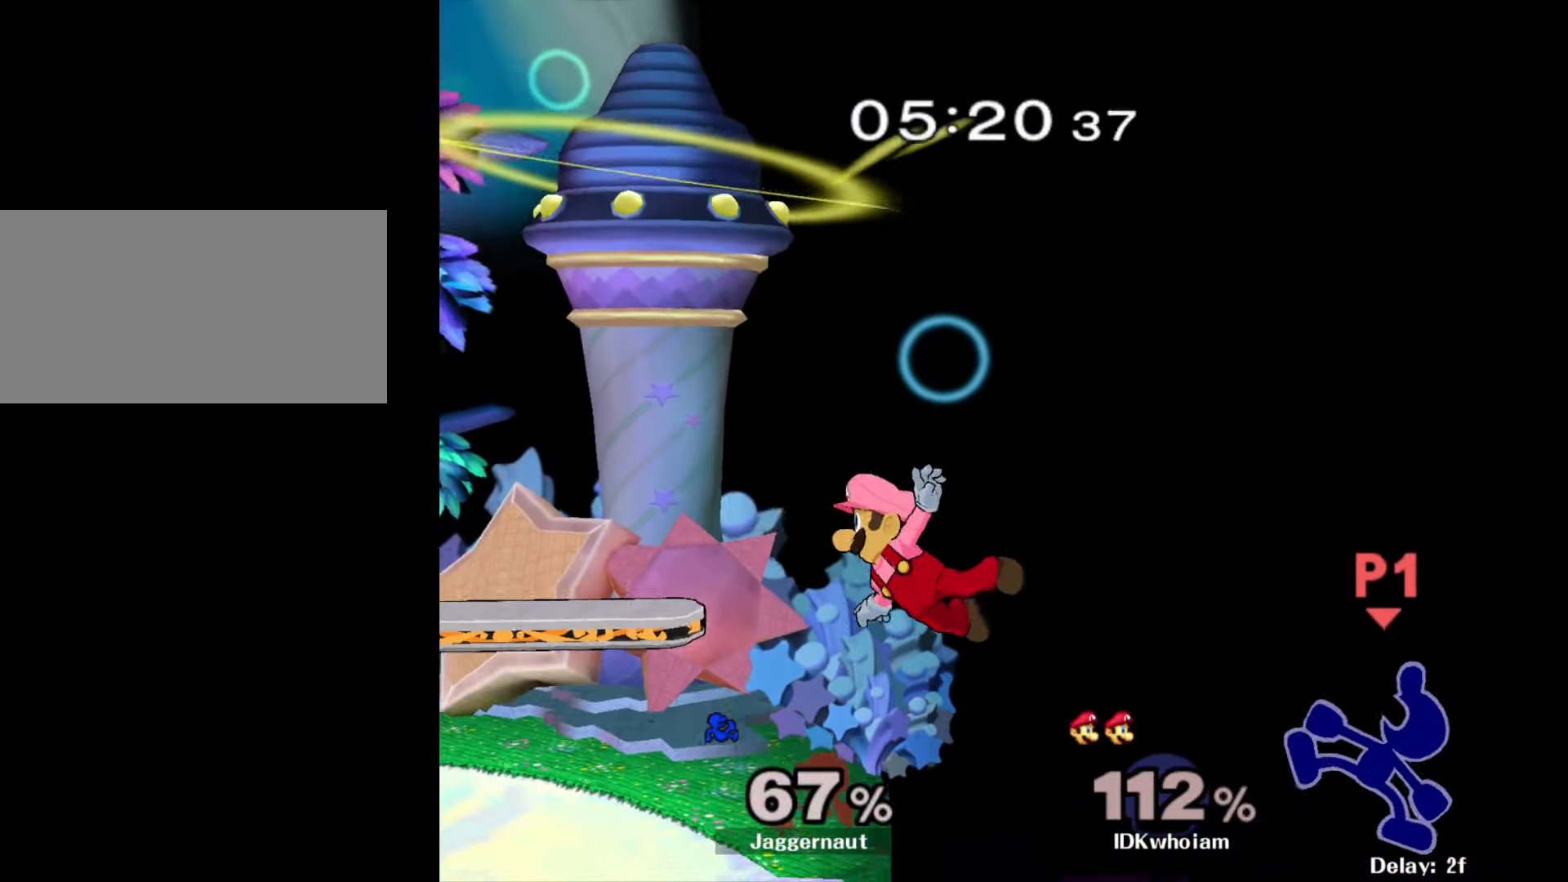
{"buttons": ["B"], "left_stick": "up-left", "right_stick": "center", "events": [[50, "Y", "up"], [100, "Y", "down"], [300, "Y", "up"], [400, "left_stick", "up-left"], [467, "B", "down"]]}
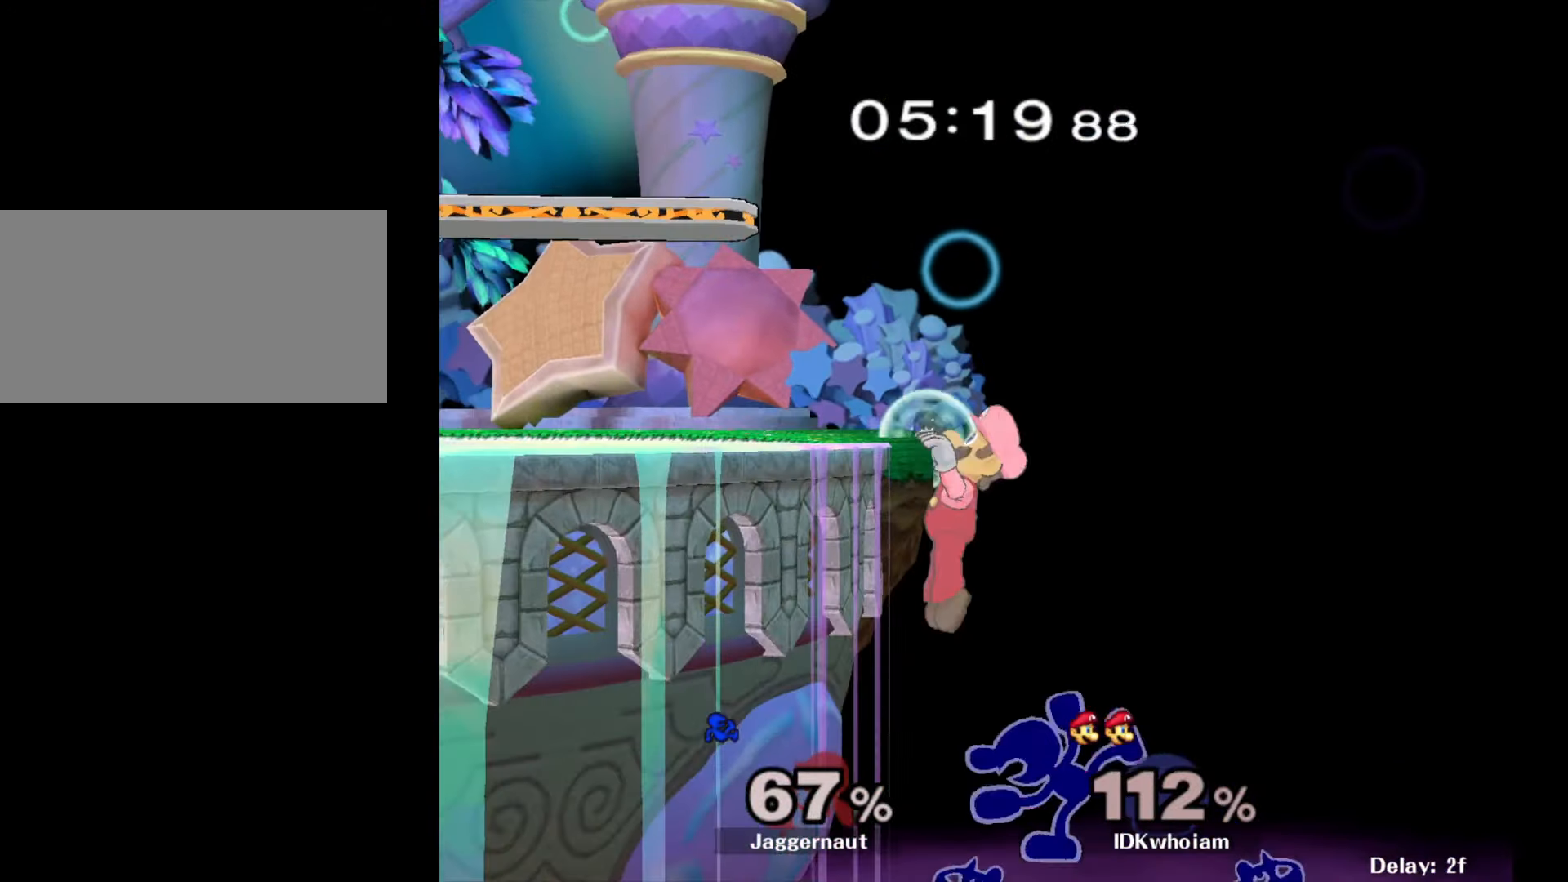
{"buttons": [], "left_stick": "up-left", "right_stick": "center", "events": [[100, "B", "up"], [167, "B", "down"], [284, "B", "up"]]}
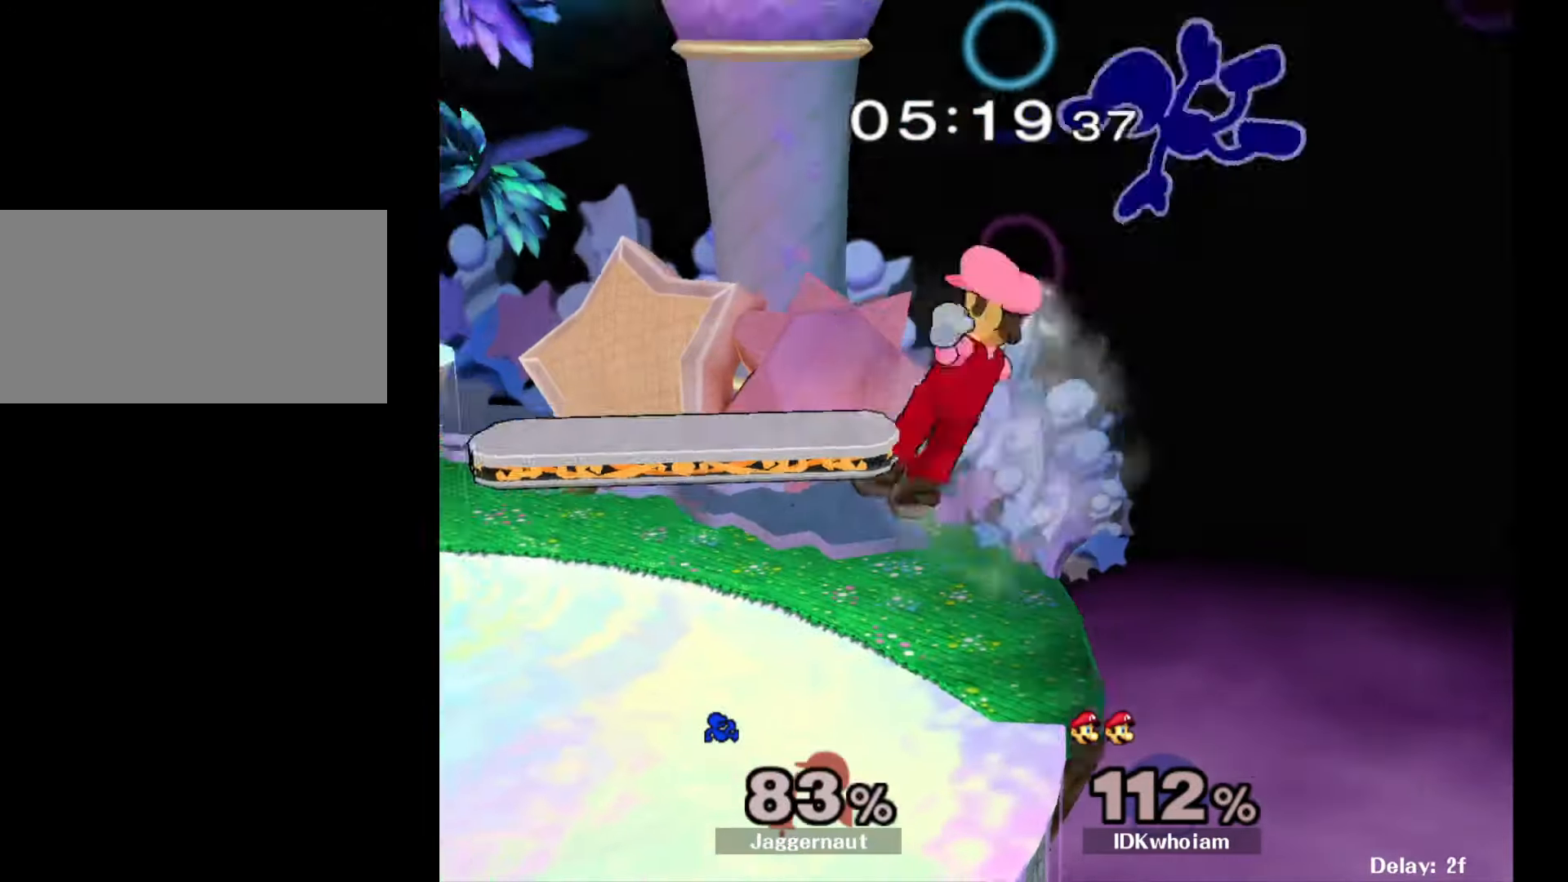
{"buttons": ["Y"], "left_stick": "left", "right_stick": "center", "events": [[34, "left_stick", "left"], [284, "Y", "down"], [400, "Y", "up"], [450, "Y", "down"]]}
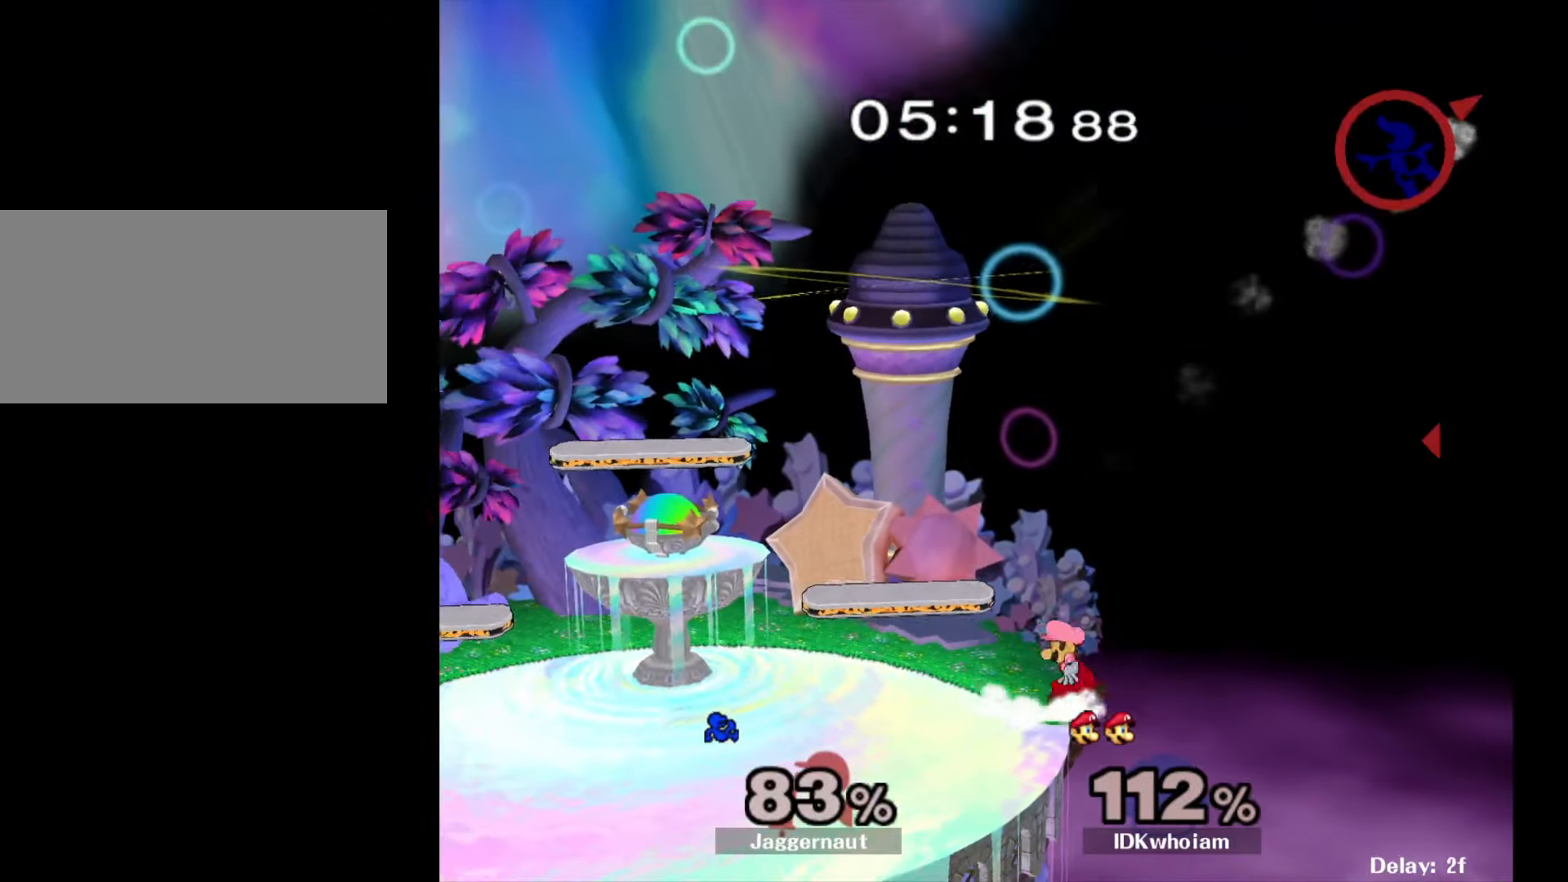
{"buttons": ["Y"], "left_stick": "left", "right_stick": "center", "events": [[50, "Y", "up"], [117, "Y", "down"], [217, "Y", "up"], [284, "Y", "down"], [367, "Y", "up"], [434, "Y", "down"]]}
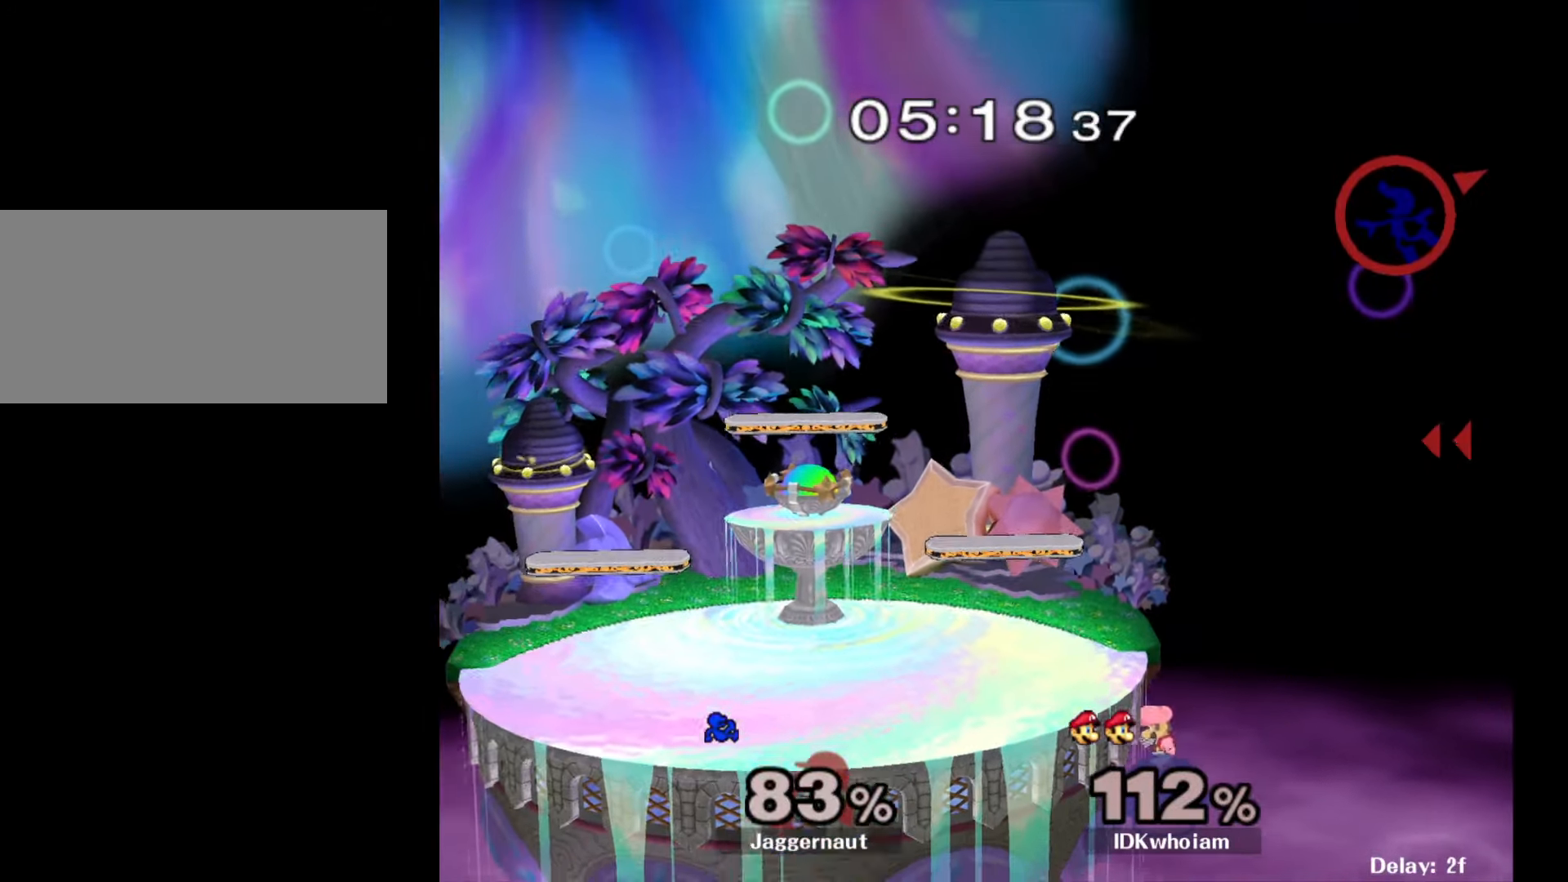
{"buttons": [], "left_stick": "left", "right_stick": "left", "events": [[34, "Y", "up"], [184, "right_stick", "left"], [300, "right_stick", "center"], [367, "right_stick", "left"]]}
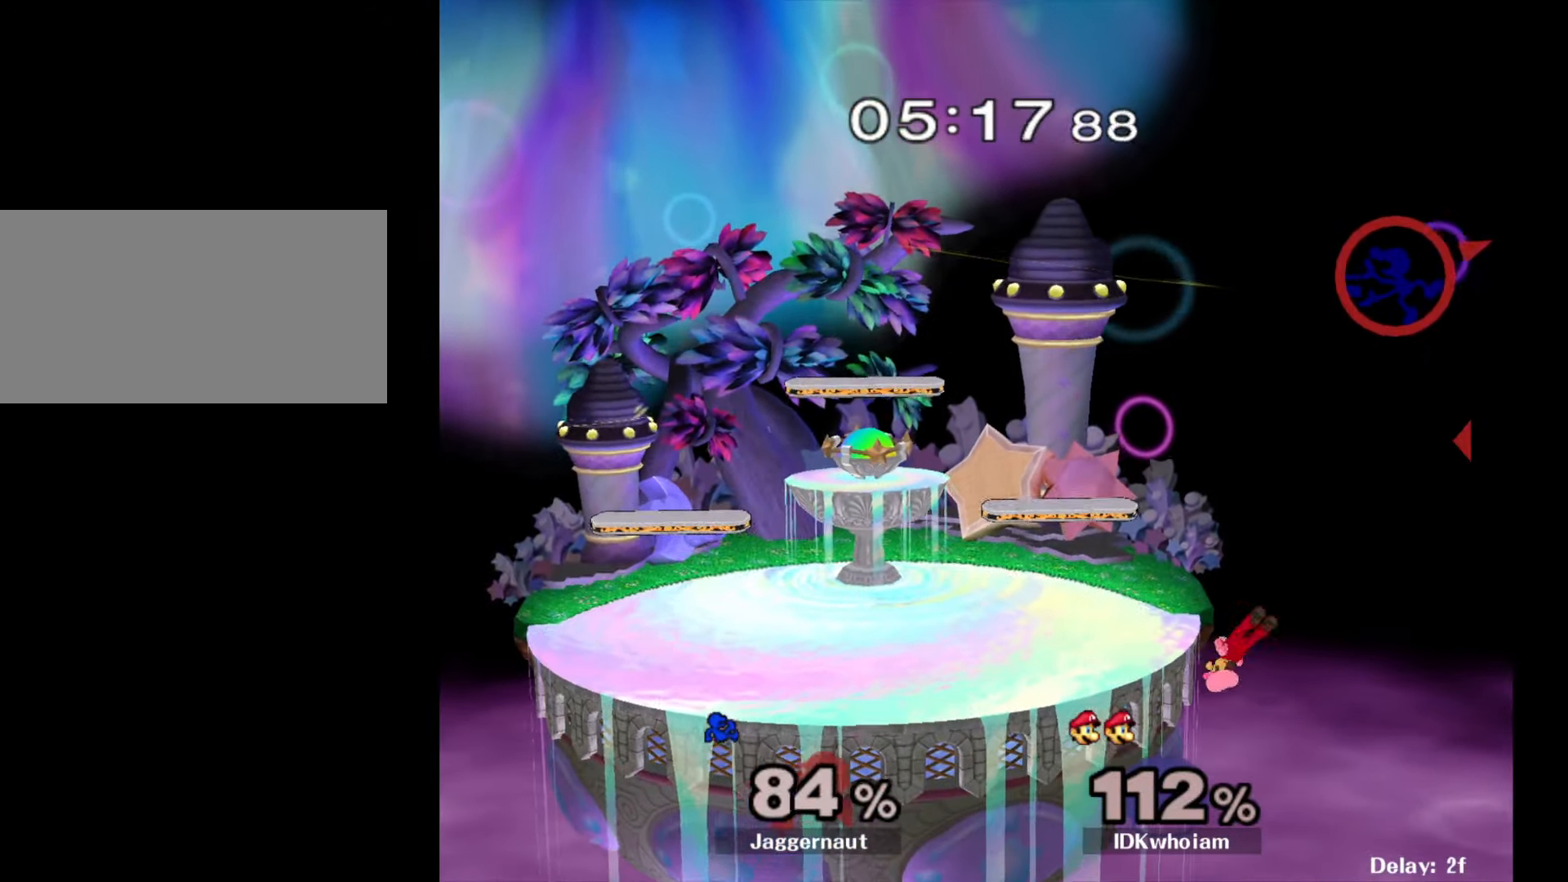
{"buttons": [], "left_stick": "left", "right_stick": "left", "events": [[17, "right_stick", "center"], [117, "right_stick", "left"], [217, "right_stick", "center"], [334, "right_stick", "left"]]}
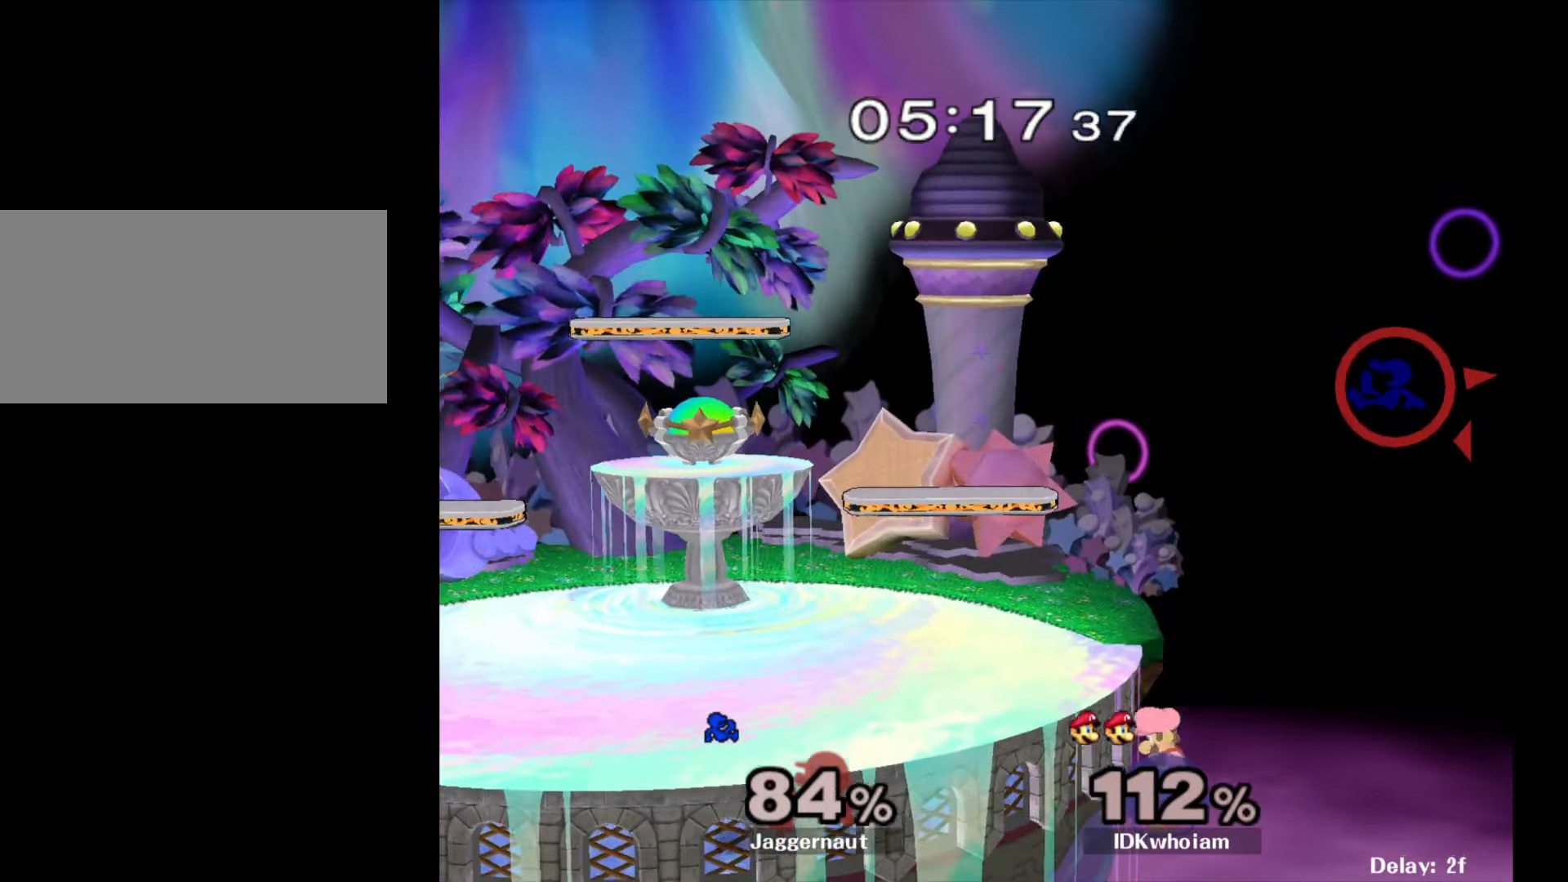
{"buttons": ["Y"], "left_stick": "left", "right_stick": "center", "events": [[134, "right_stick", "center"], [284, "Y", "down"], [384, "Y", "up"], [450, "Y", "down"]]}
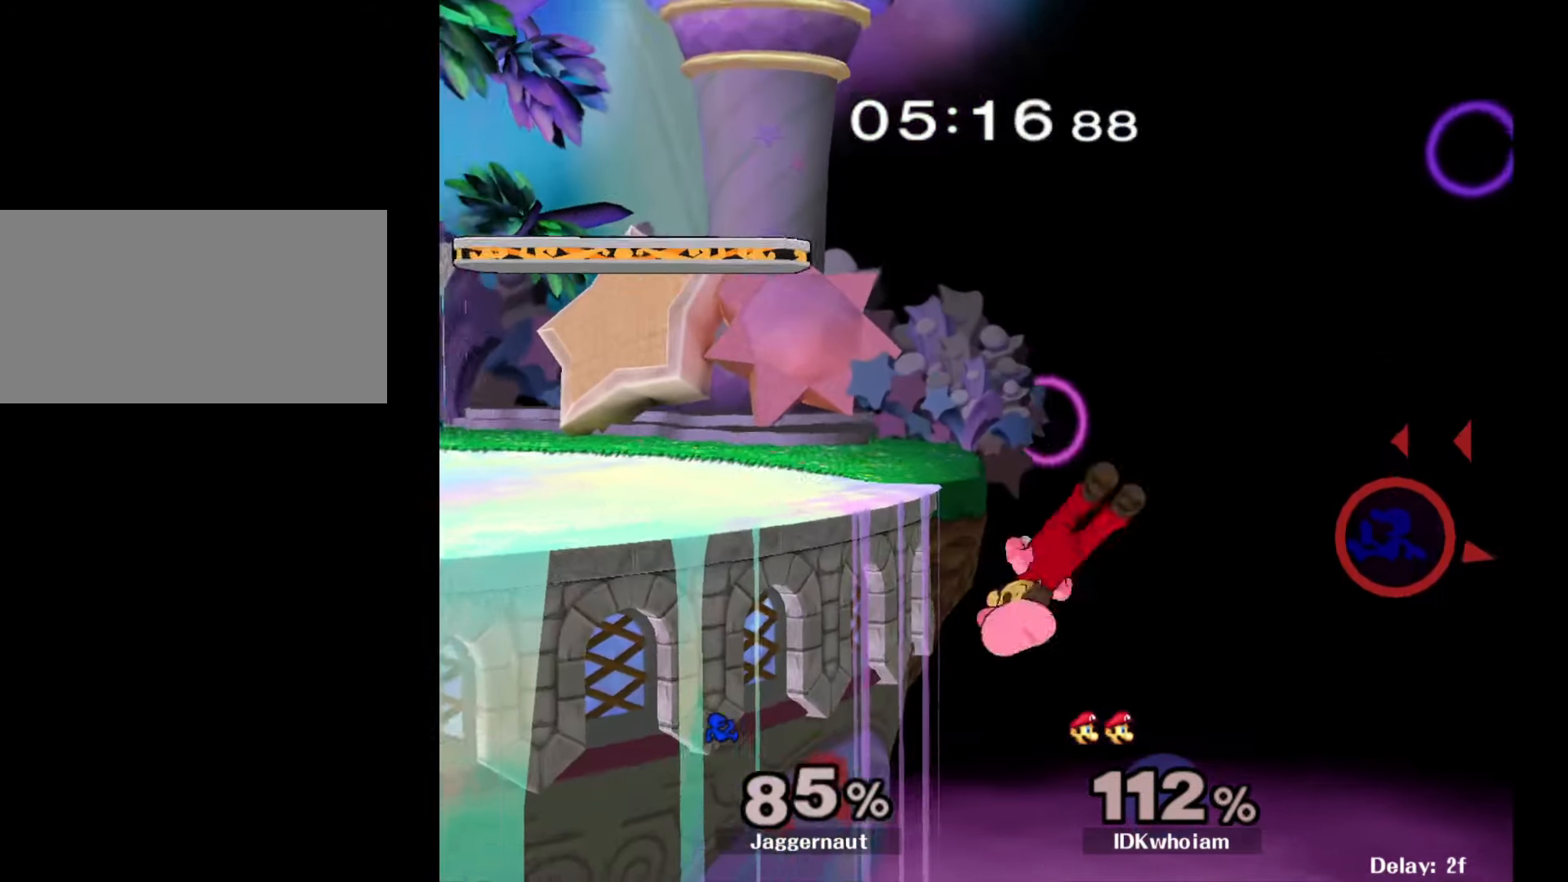
{"buttons": [], "left_stick": "up-left", "right_stick": "center", "events": [[67, "Y", "up"], [117, "Y", "down"], [234, "Y", "up"], [284, "Y", "down"], [417, "Y", "up"], [450, "left_stick", "up-left"]]}
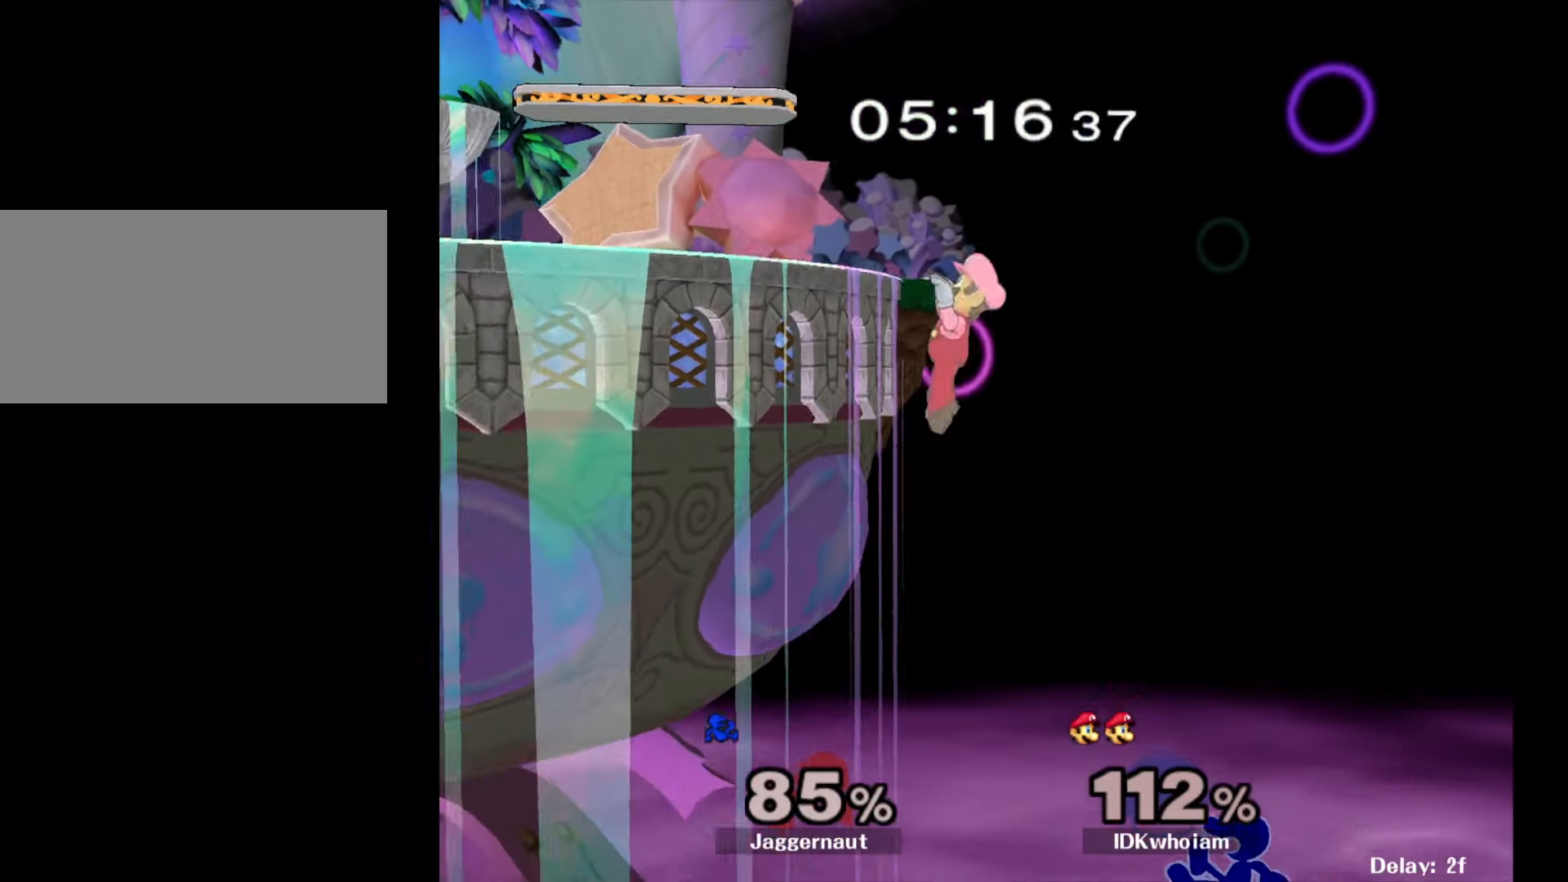
{"buttons": ["B"], "left_stick": "up-left", "right_stick": "center", "events": [[117, "B", "down"]]}
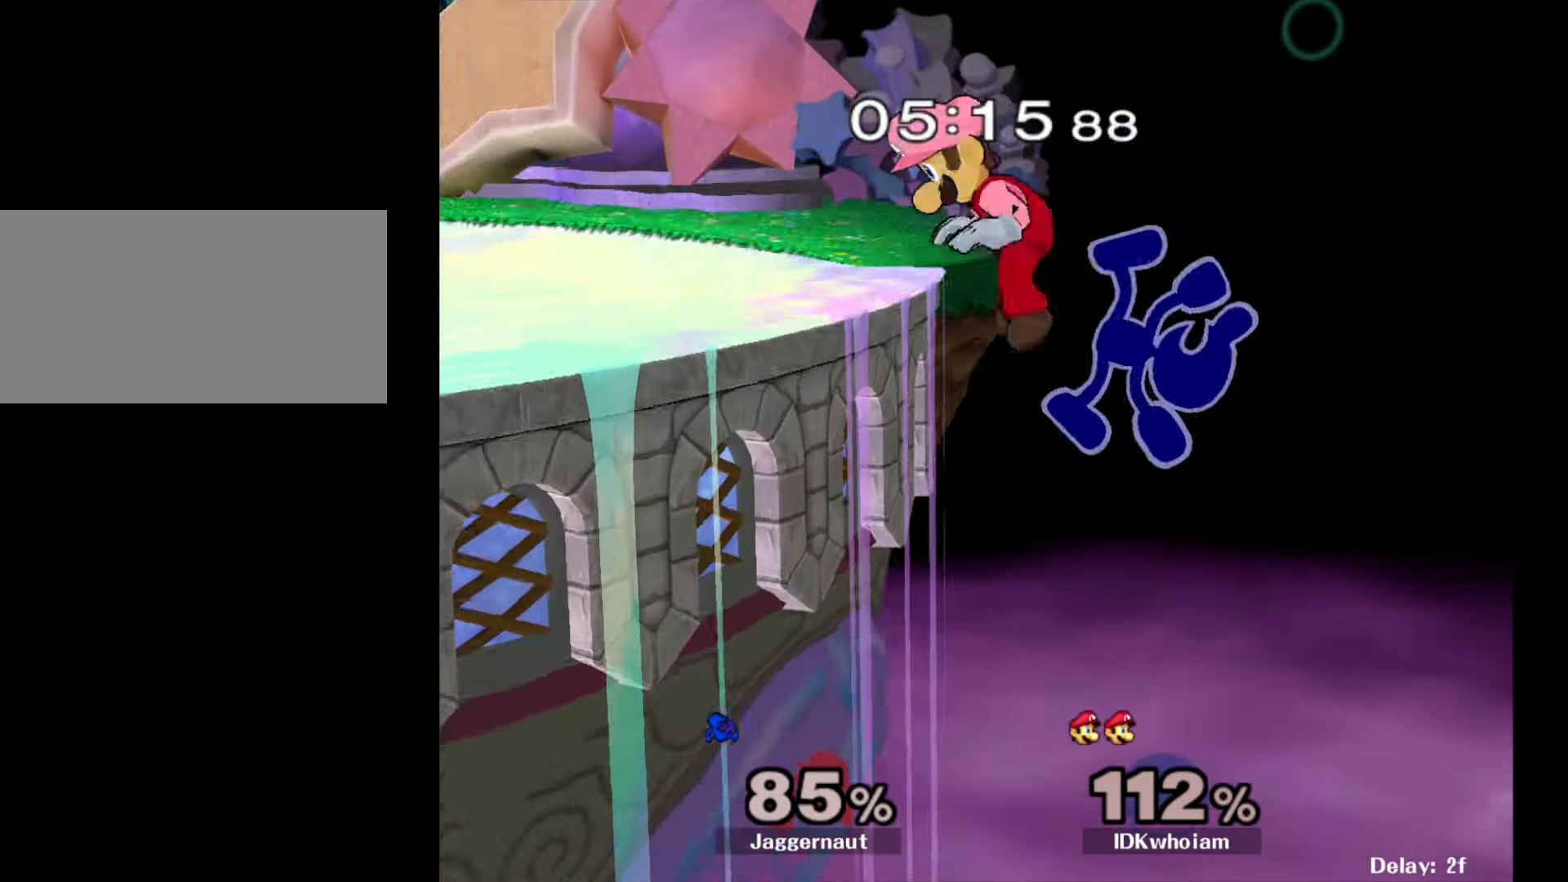
{"buttons": [], "left_stick": "down-left", "right_stick": "center", "events": [[67, "B", "up"], [234, "left_stick", "left"], [417, "left_stick", "down-left"]]}
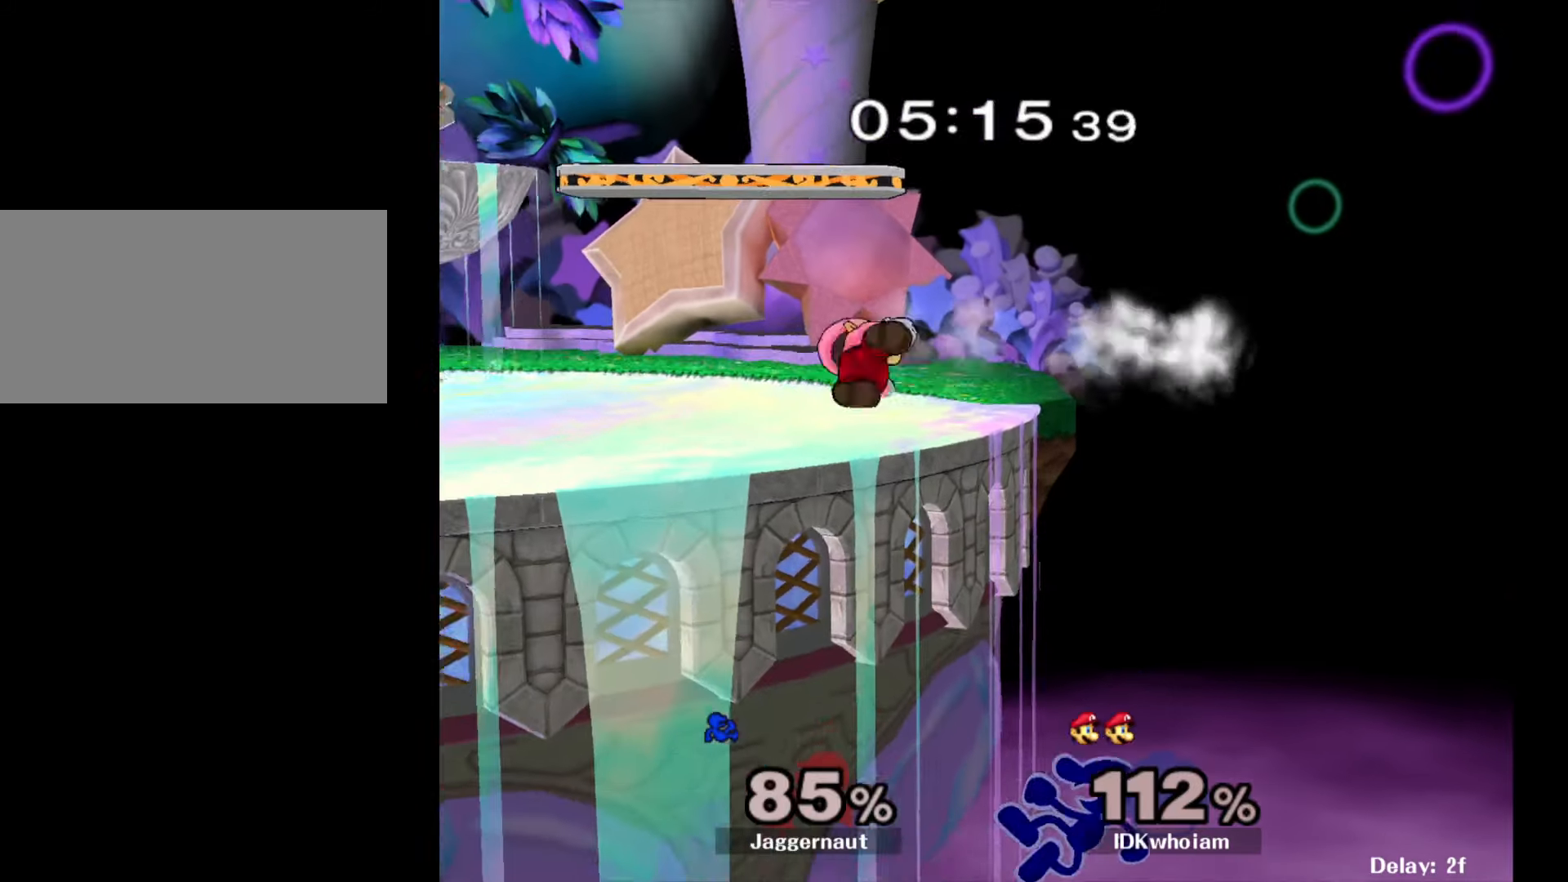
{"buttons": [], "left_stick": "center", "right_stick": "center", "events": [[134, "left_stick", "center"]]}
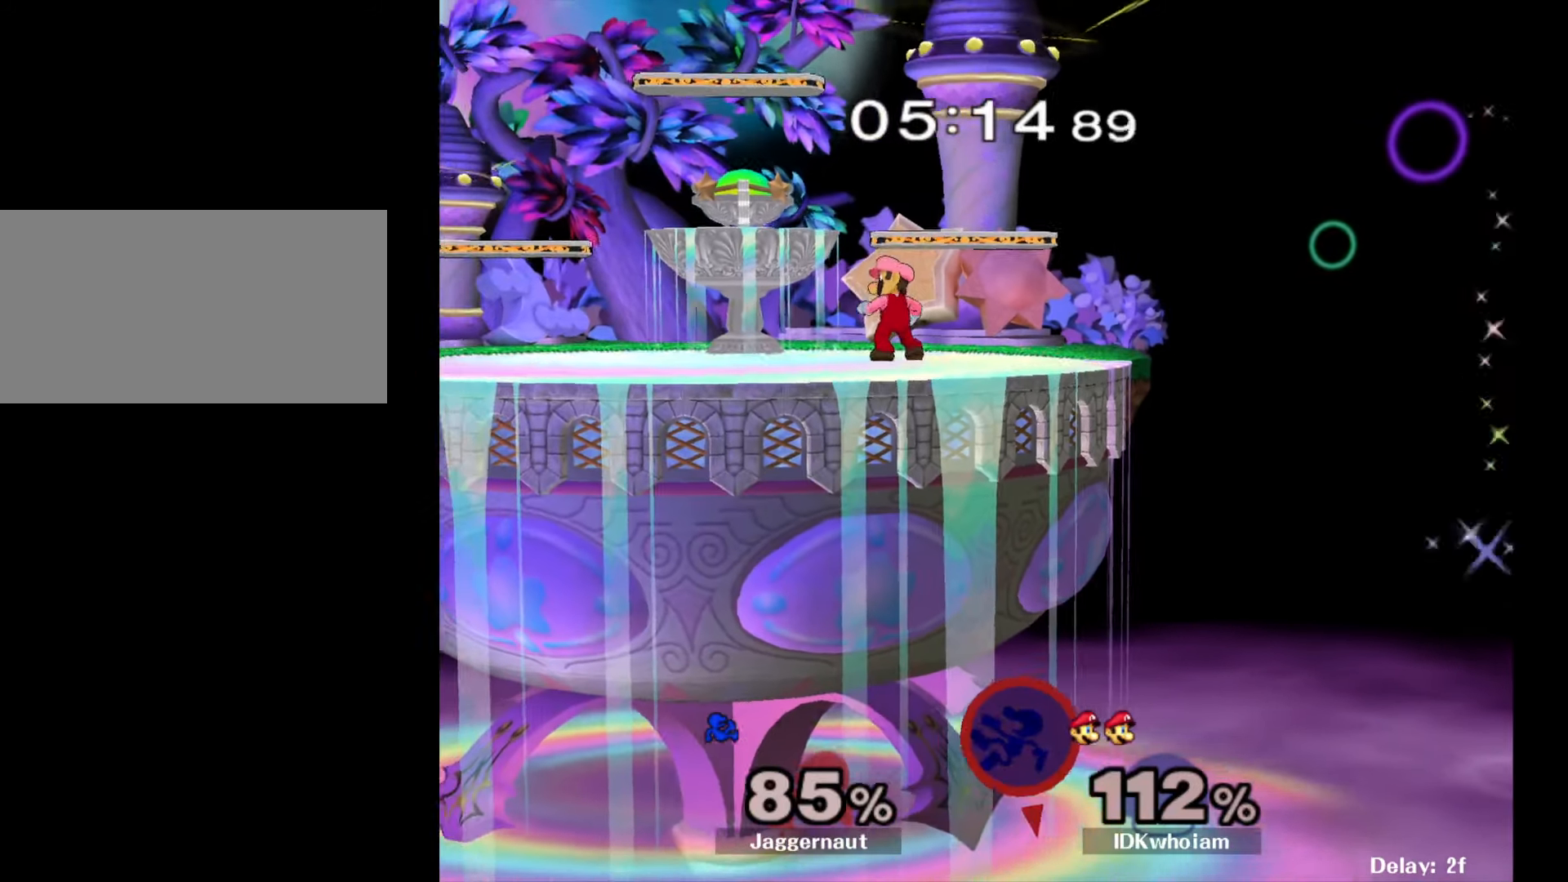
{"buttons": [], "left_stick": "center", "right_stick": "center", "events": []}
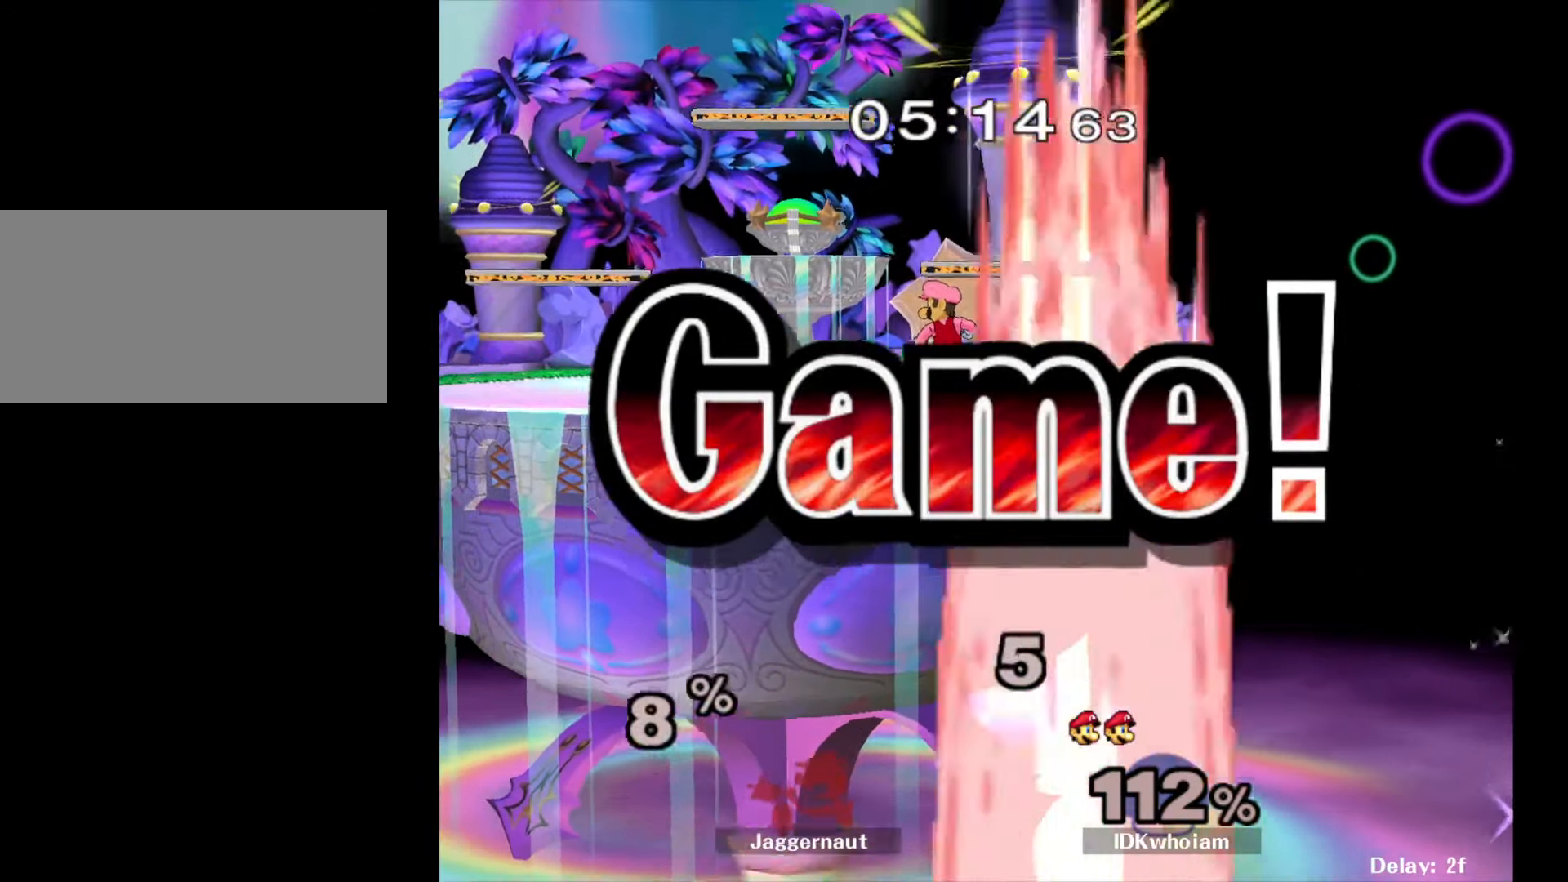
{"buttons": [], "left_stick": "center", "right_stick": "center", "events": []}
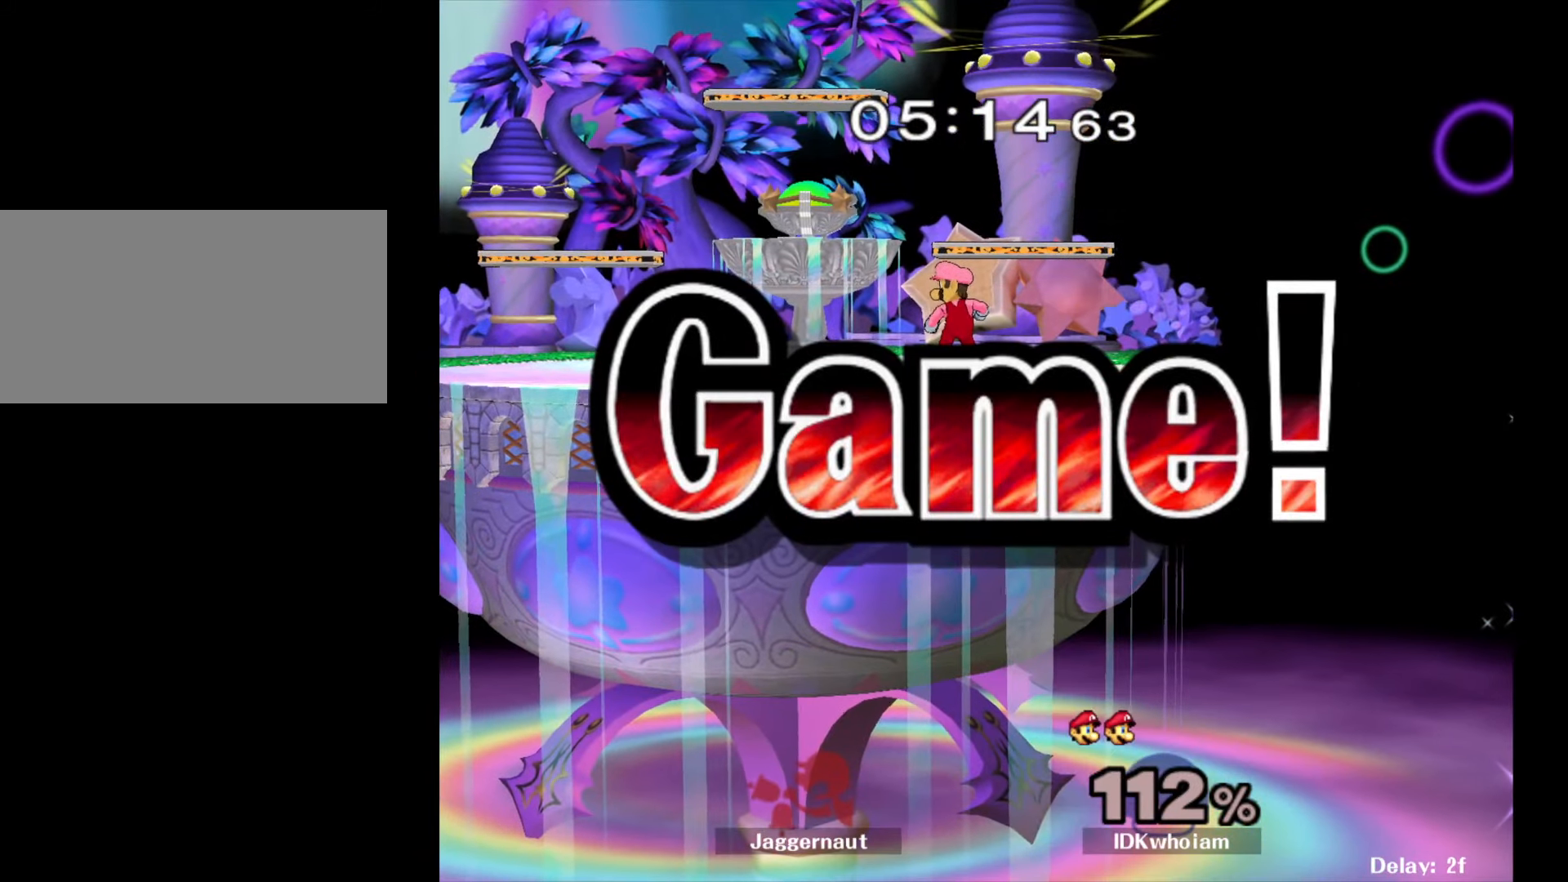
{"buttons": [], "left_stick": "center", "right_stick": "center", "events": []}
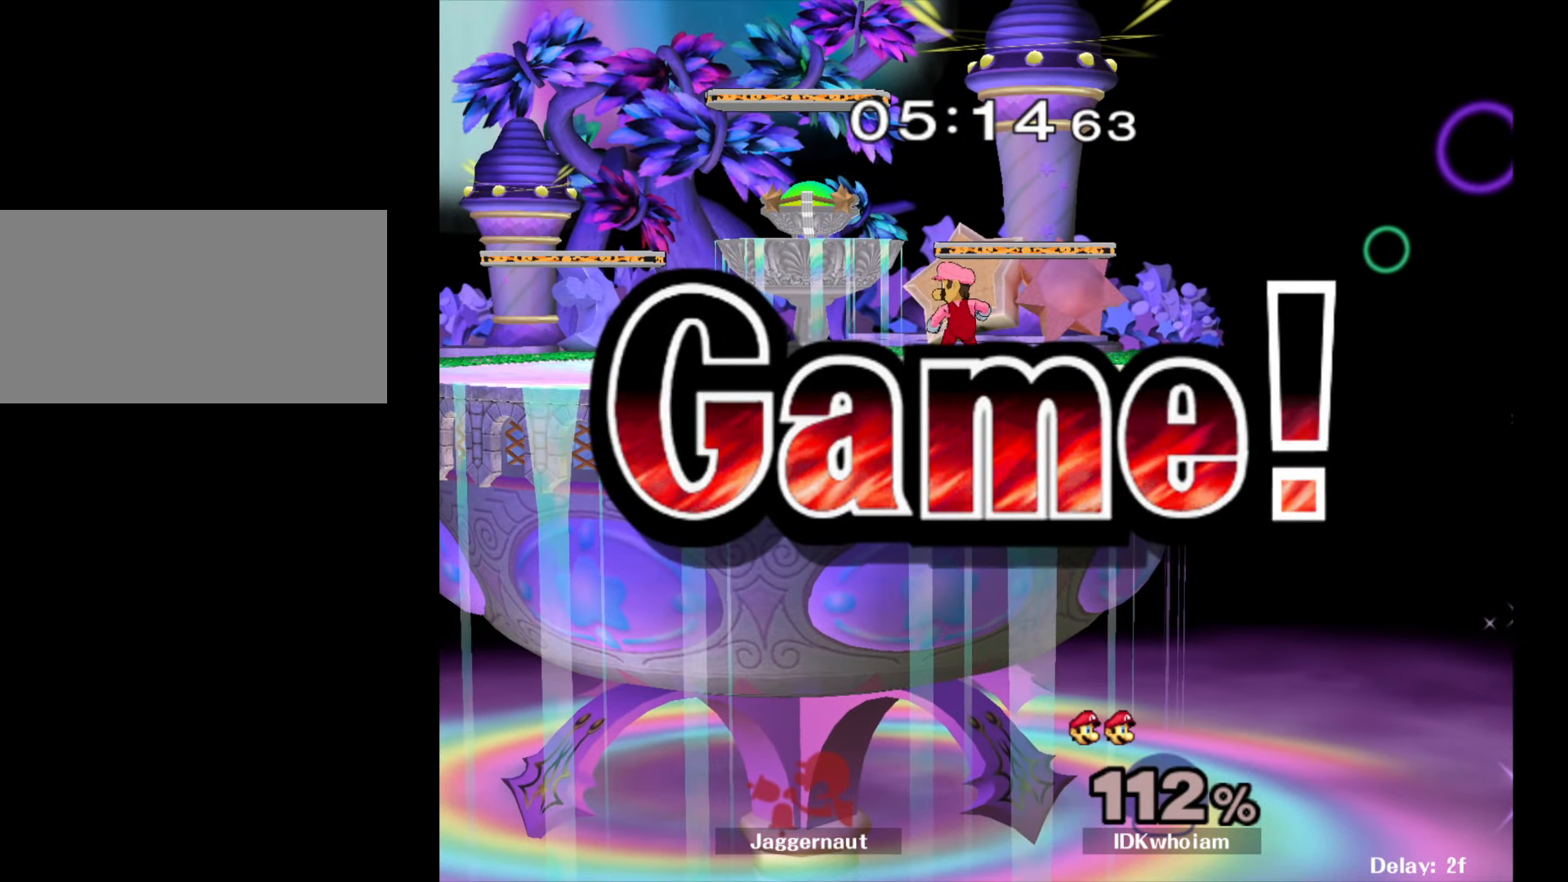
{"buttons": [], "left_stick": "center", "right_stick": "center", "events": [[67, "L1", "down"], [67, "X", "down"], [100, "R1", "down"], [100, "X", "up"], [267, "L1", "up"], [317, "R1", "up"]]}
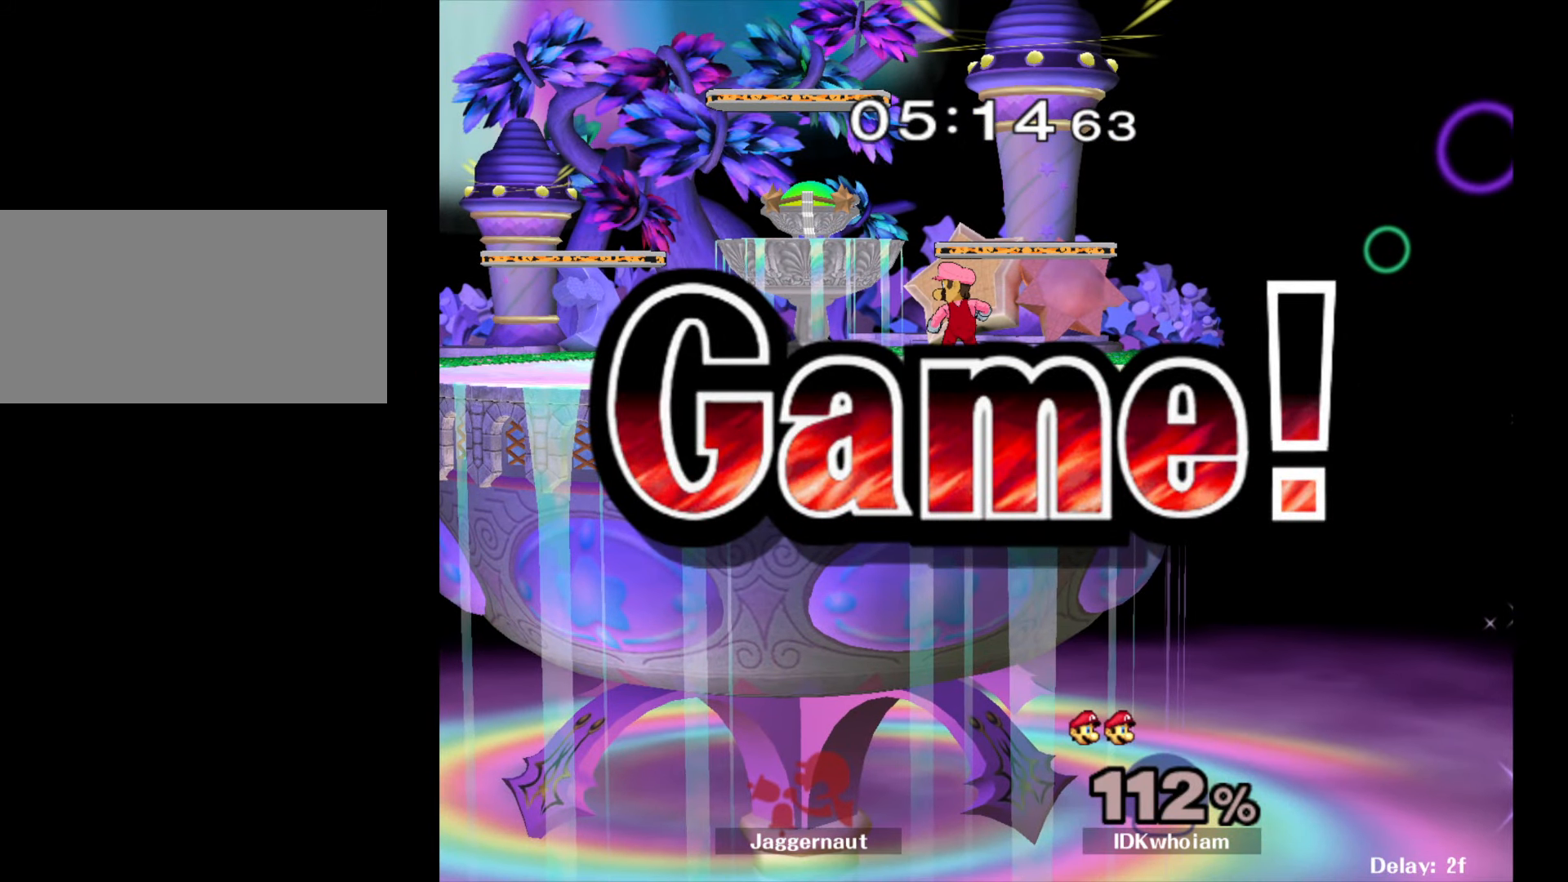
{"buttons": [], "left_stick": "center", "right_stick": "center", "events": []}
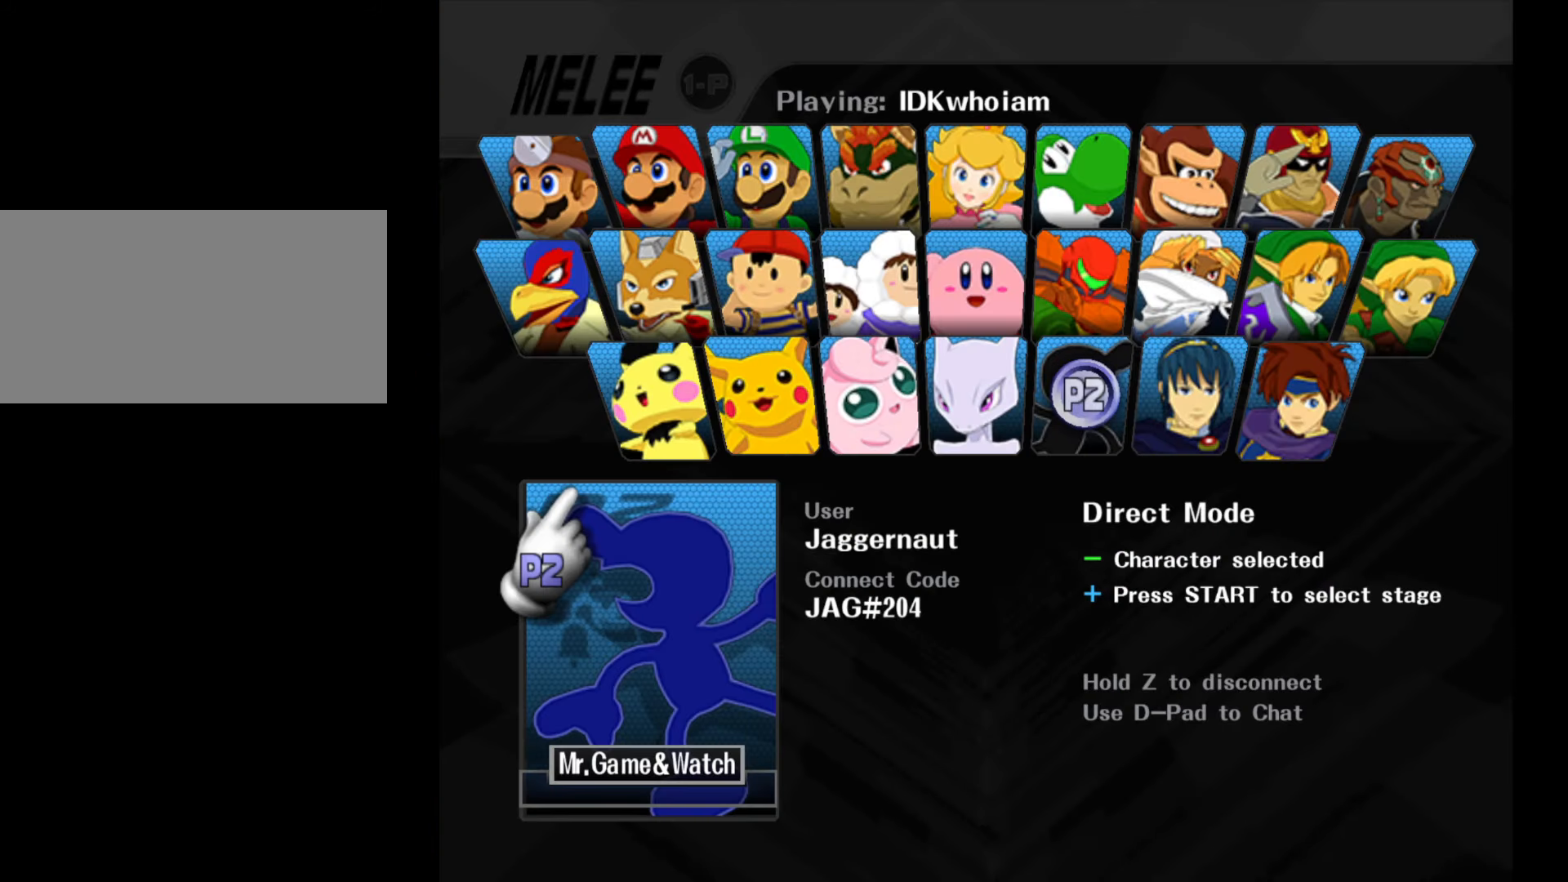
{"buttons": [], "left_stick": "center", "right_stick": "center", "events": [[117, "START", "down"], [267, "START", "up"]]}
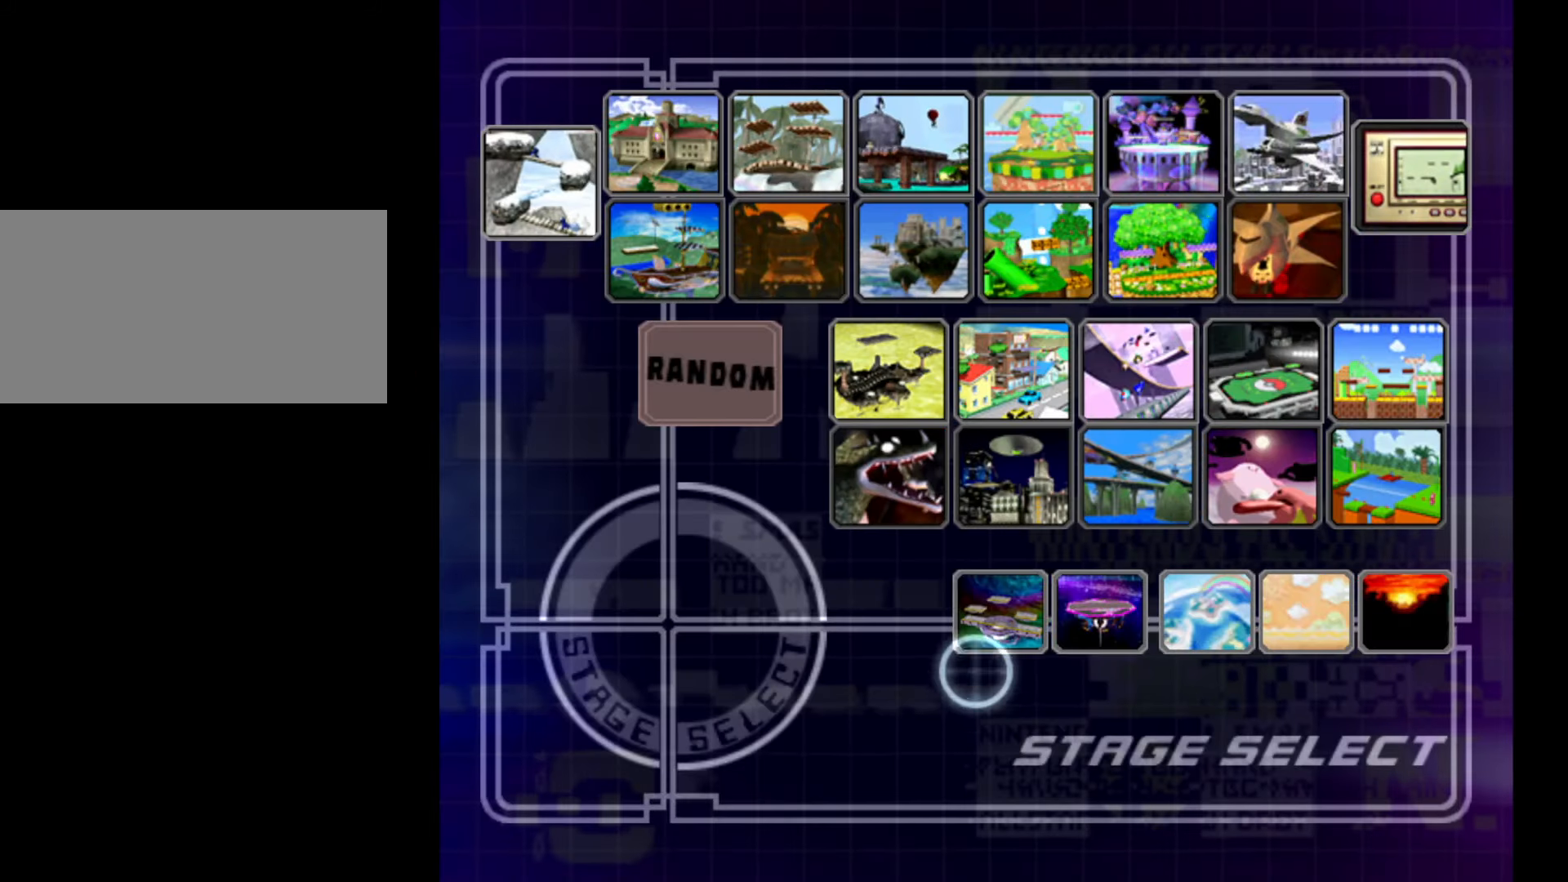
{"buttons": [], "left_stick": "center", "right_stick": "center", "events": [[17, "left_stick", "up"], [100, "left_stick", "up-right"], [500, "left_stick", "center"]]}
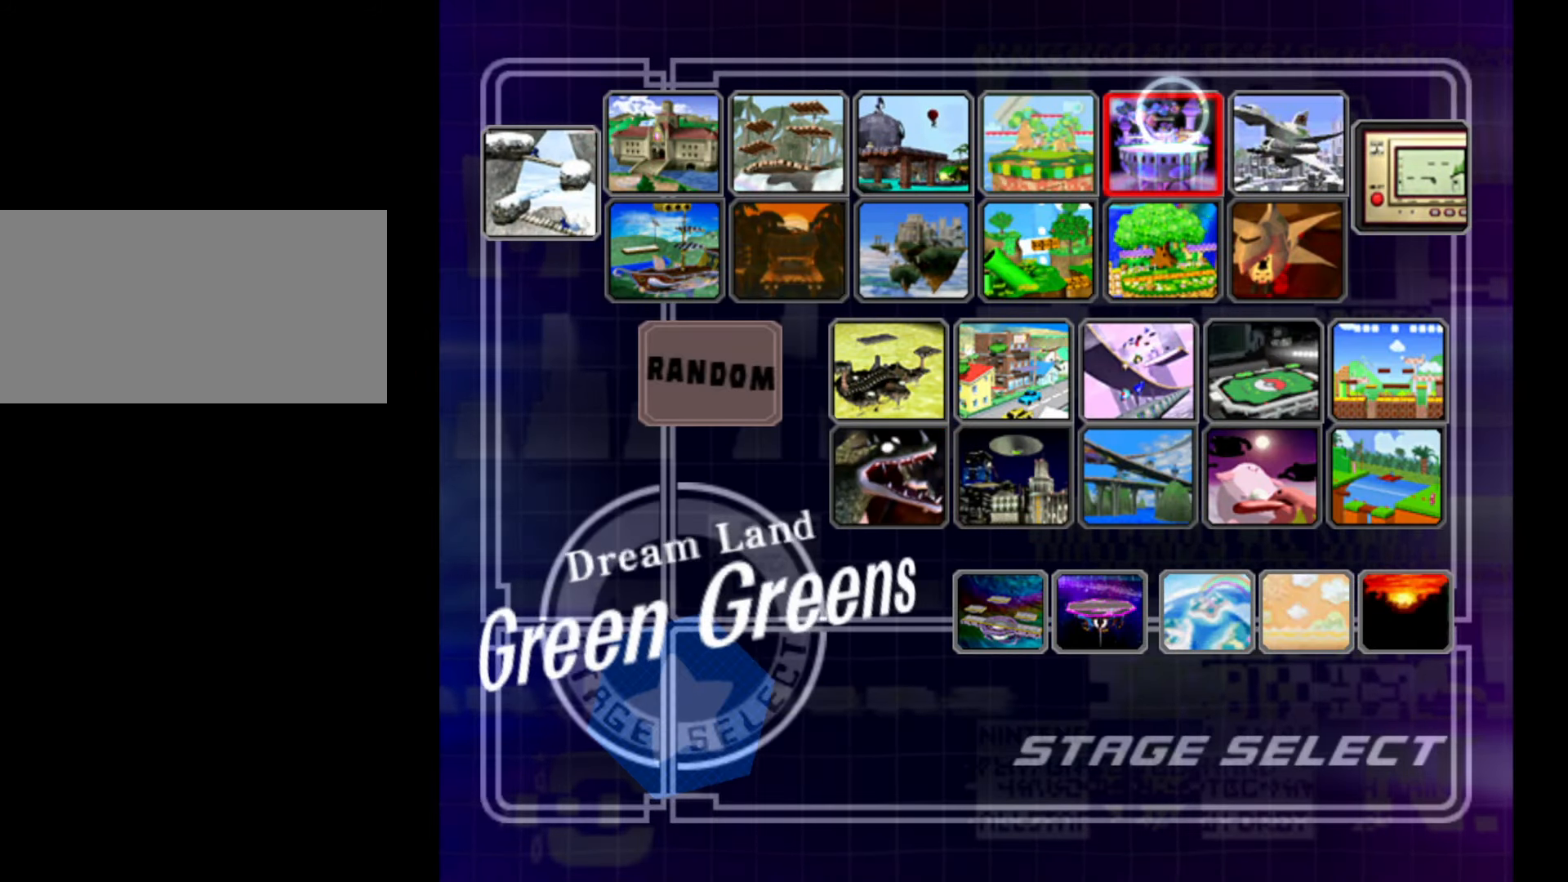
{"buttons": [], "left_stick": "center", "right_stick": "center", "events": [[134, "A", "down"], [484, "A", "up"]]}
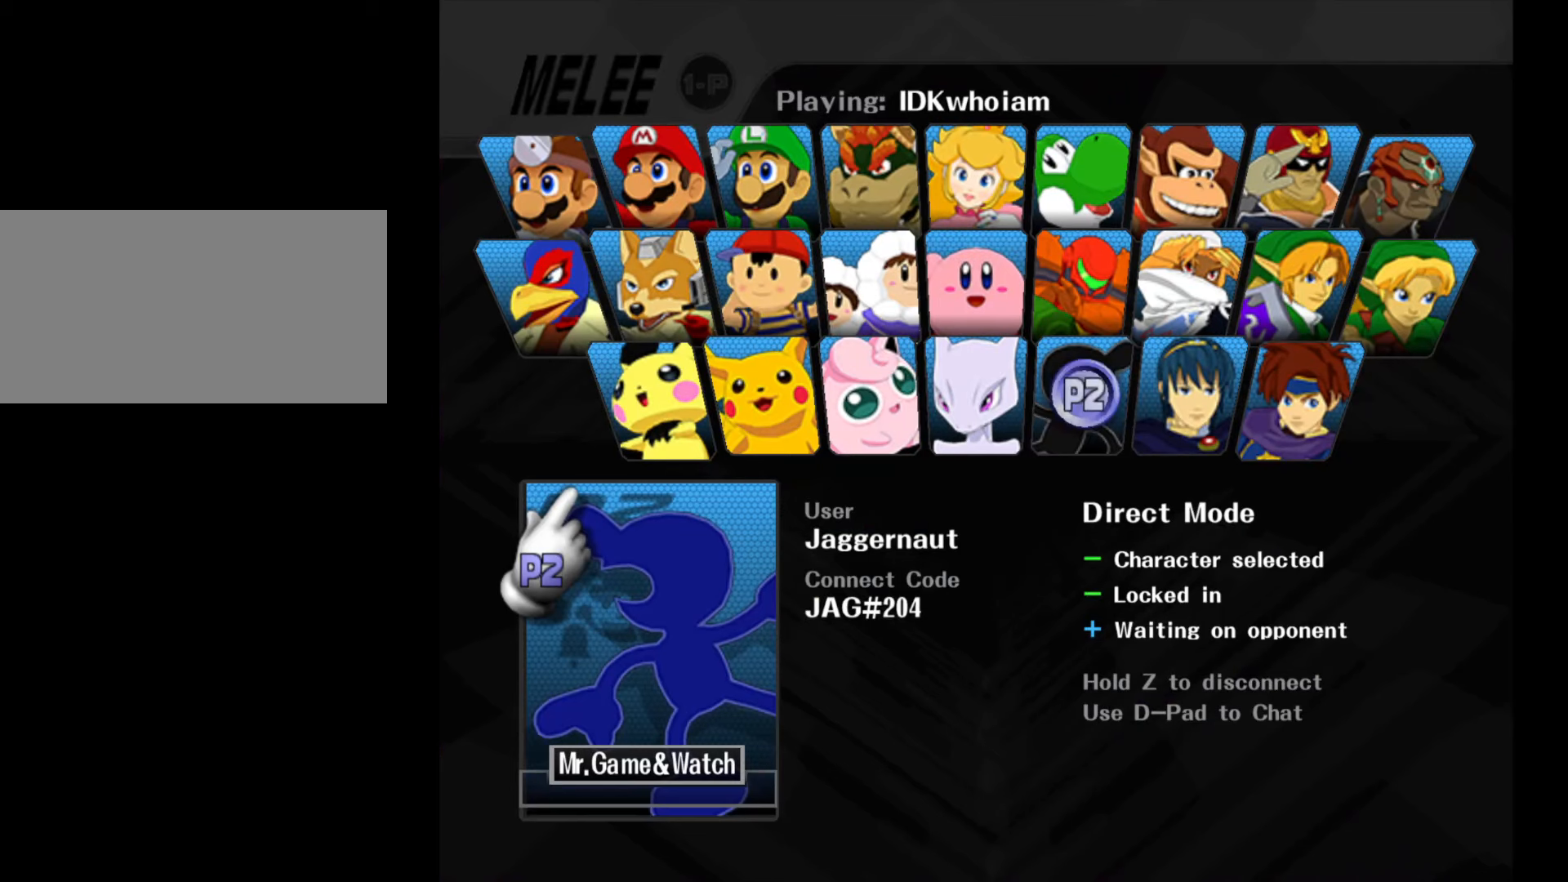
{"buttons": ["L1", "R1"], "left_stick": "center", "right_stick": "center", "events": [[100, "L1", "down"], [200, "R1", "down"], [367, "L1", "up"], [400, "R1", "up"], [417, "L1", "down"], [417, "R1", "down"]]}
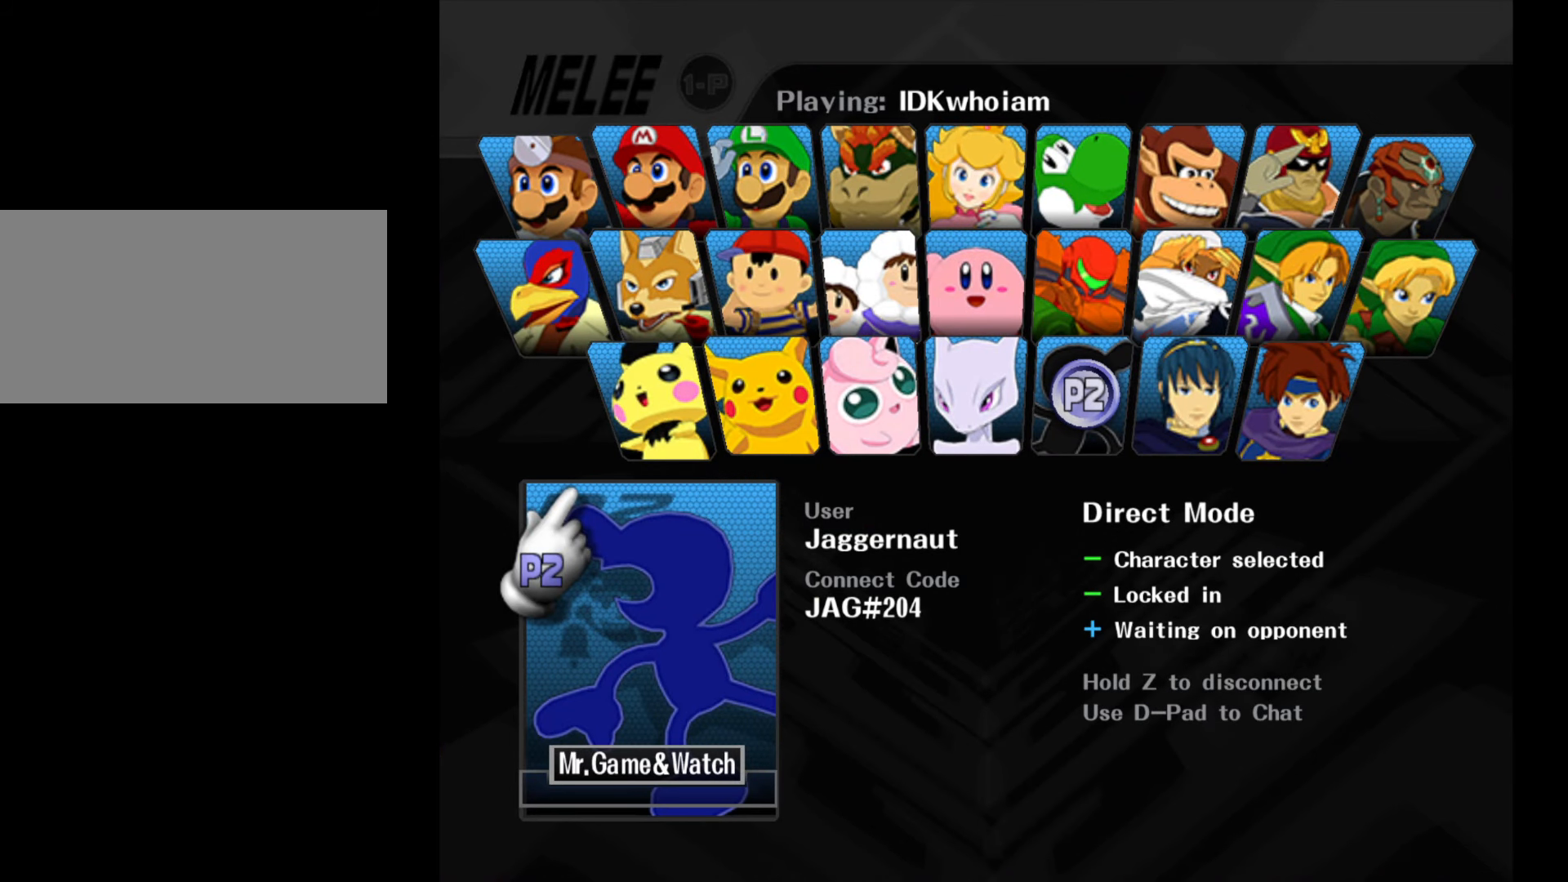
{"buttons": [], "left_stick": "center", "right_stick": "center", "events": [[84, "L1", "up"], [117, "R1", "up"]]}
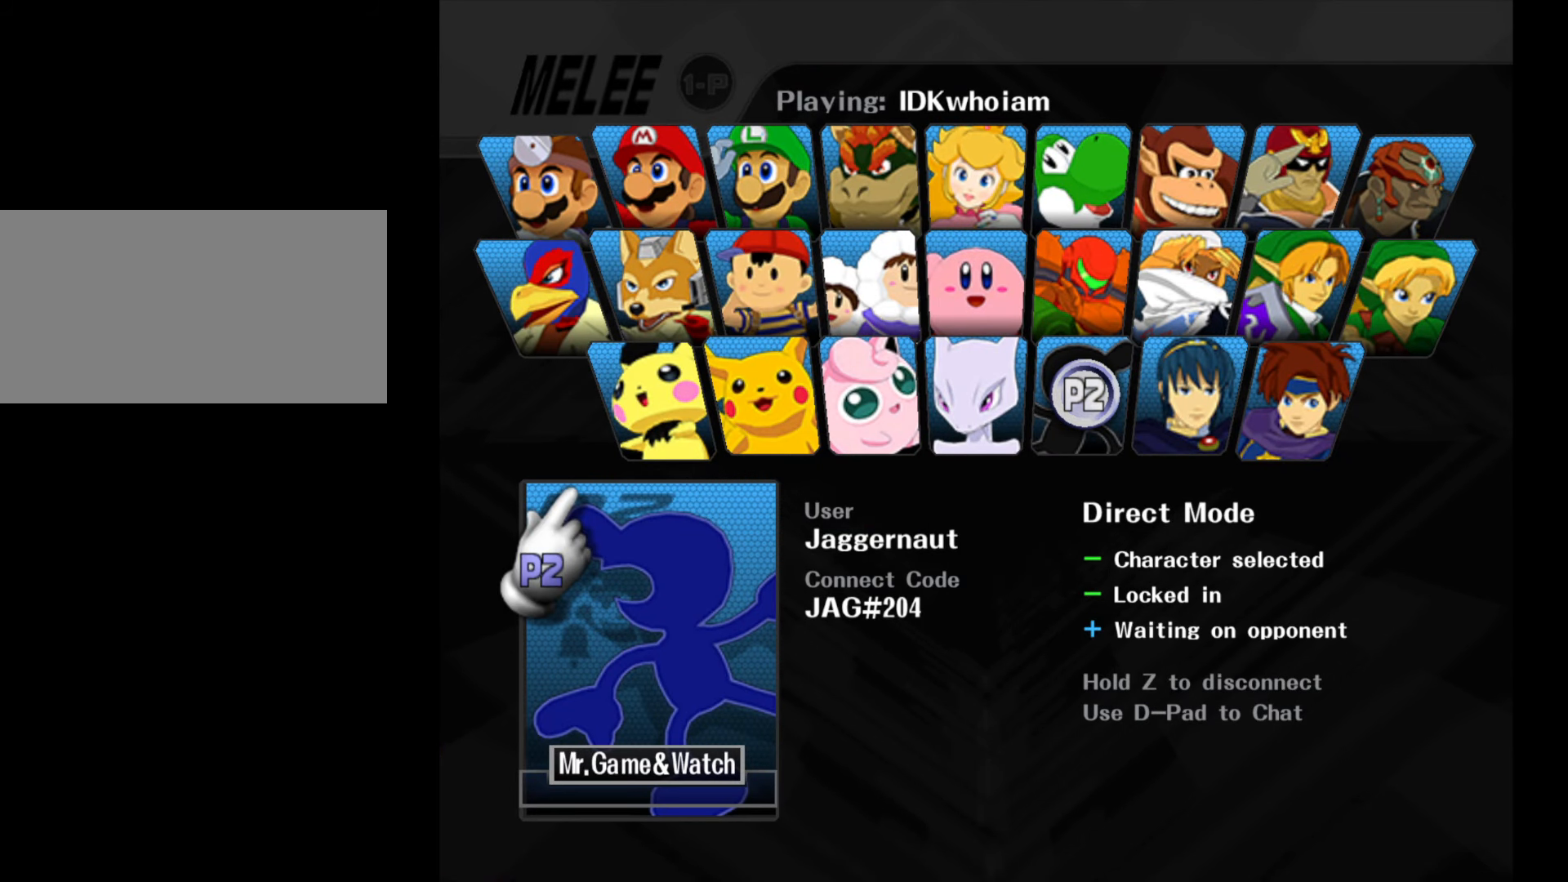
{"buttons": [], "left_stick": "center", "right_stick": "center", "events": []}
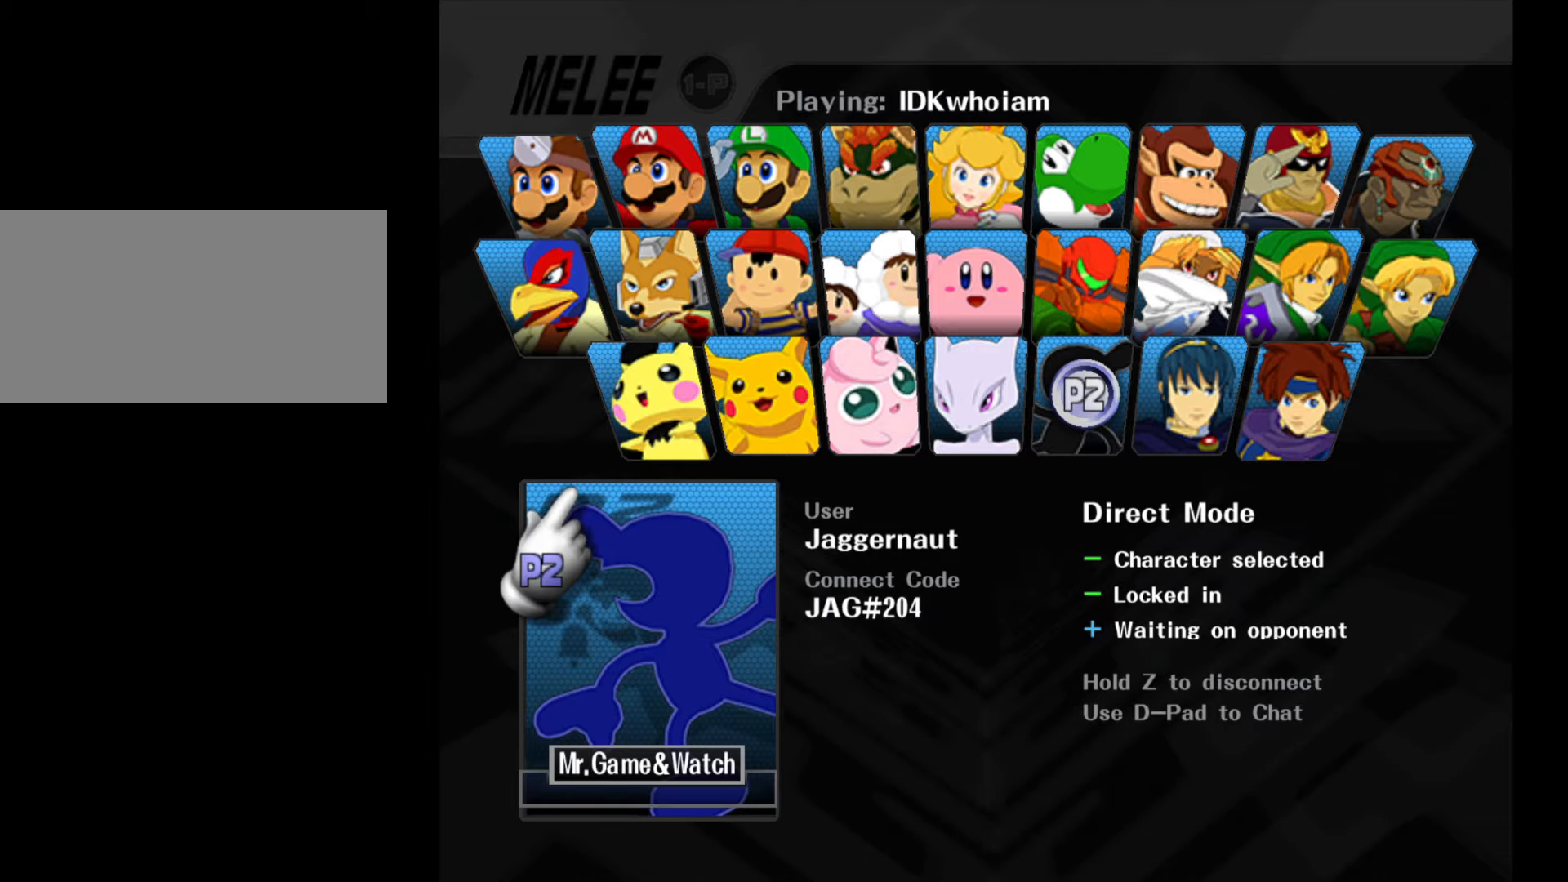
{"buttons": [], "left_stick": "center", "right_stick": "center", "events": []}
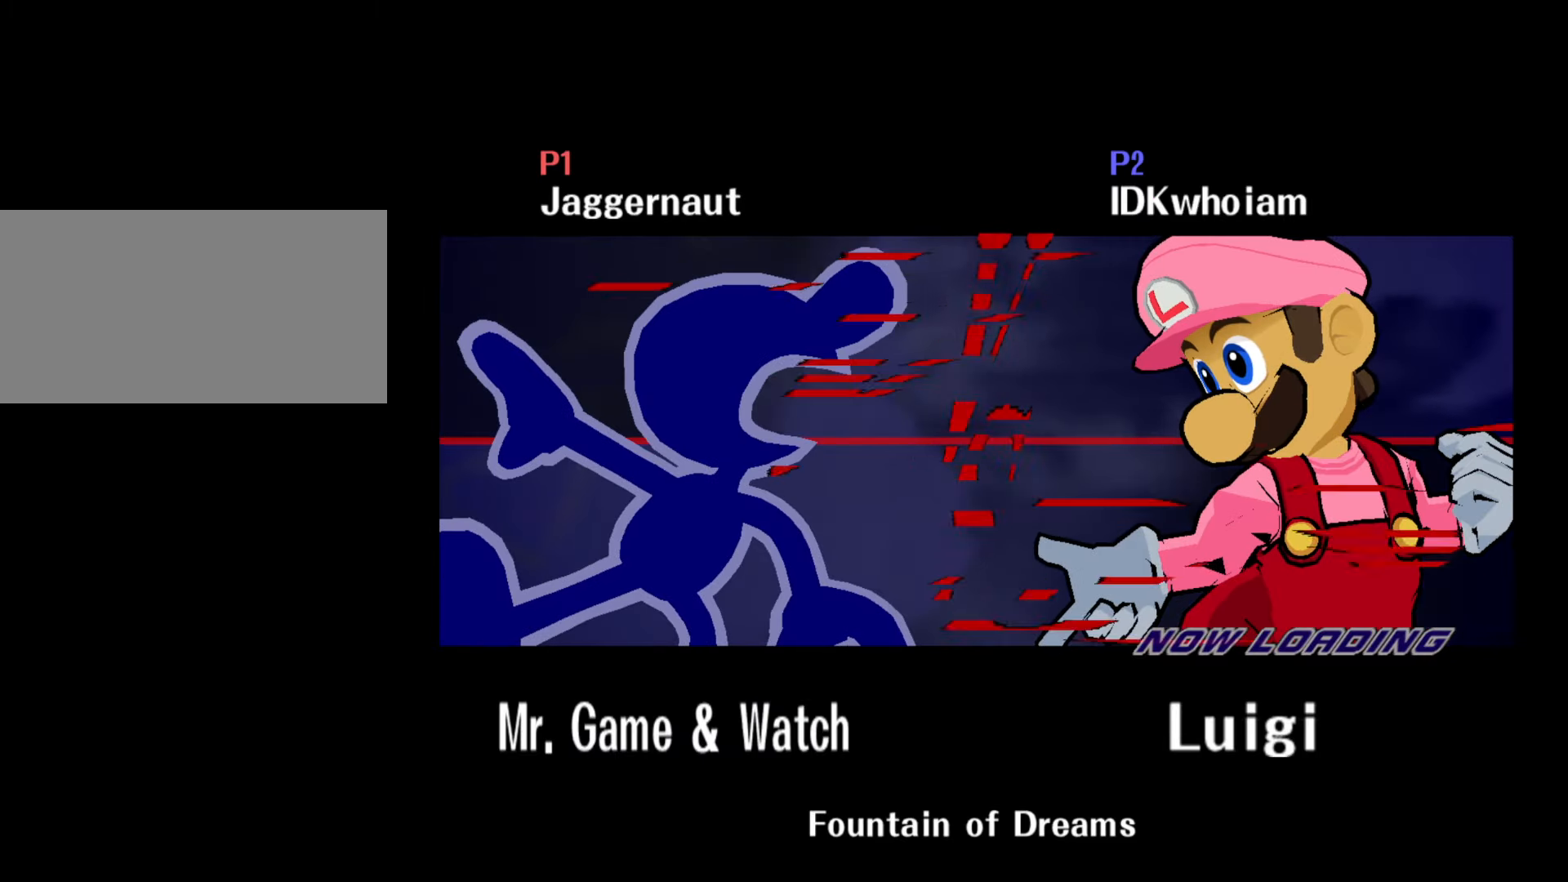
{"buttons": [], "left_stick": "center", "right_stick": "center", "events": []}